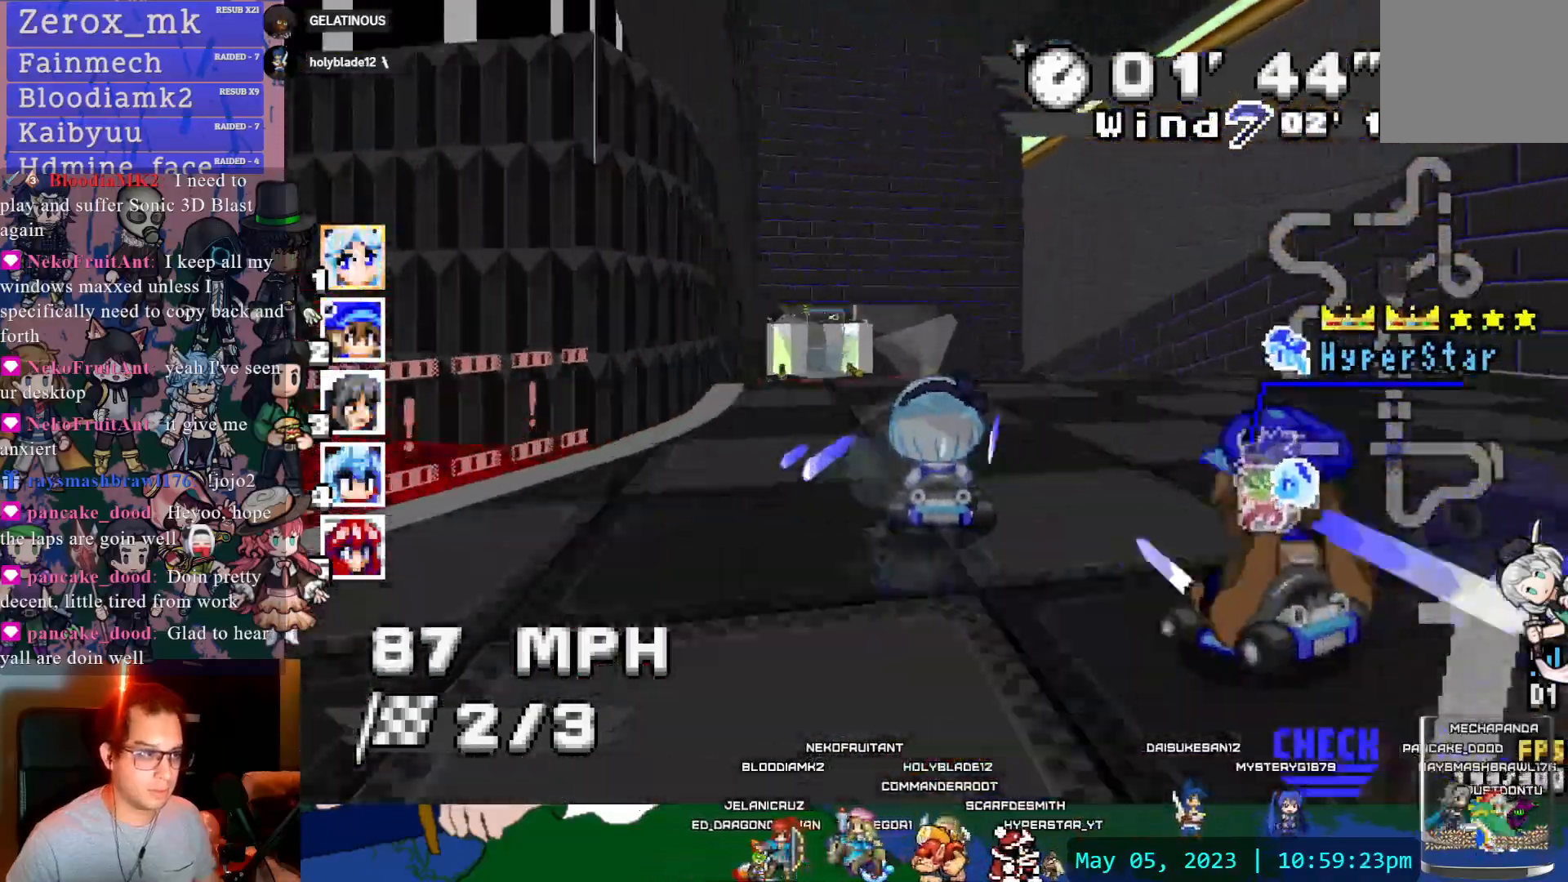
Gameplay with a controller (PlayStation layout); each line is a JSON object with the inputs held at the frame after it (dt_ms = milliseconds from this image to that frame). "events" lists button and stick changes between this image and that frame as [ms after this image, input, new state], when the widget could be followed in between. Not read: L3 R3.
{"dt_ms": 500, "buttons": ["CROSS"], "left_stick": "center", "right_stick": "center", "events": [[100, "left_stick", "center"], [150, "left_stick", "right"], [333, "left_stick", "center"]]}
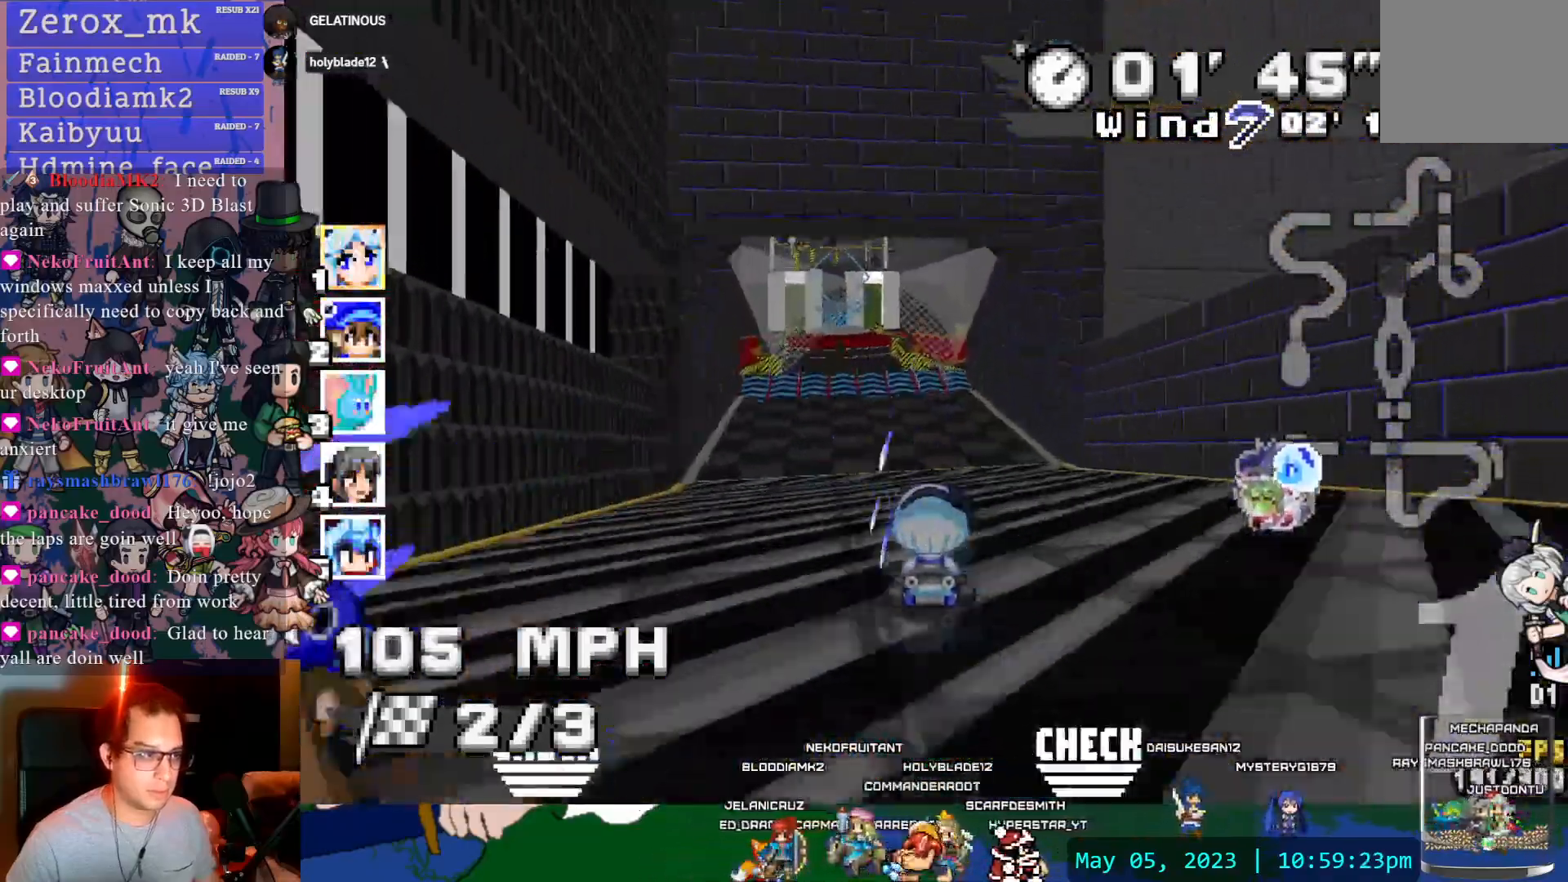
{"dt_ms": 500, "buttons": ["CROSS"], "left_stick": "center", "right_stick": "center", "events": [[33, "left_stick", "left"], [267, "left_stick", "center"]]}
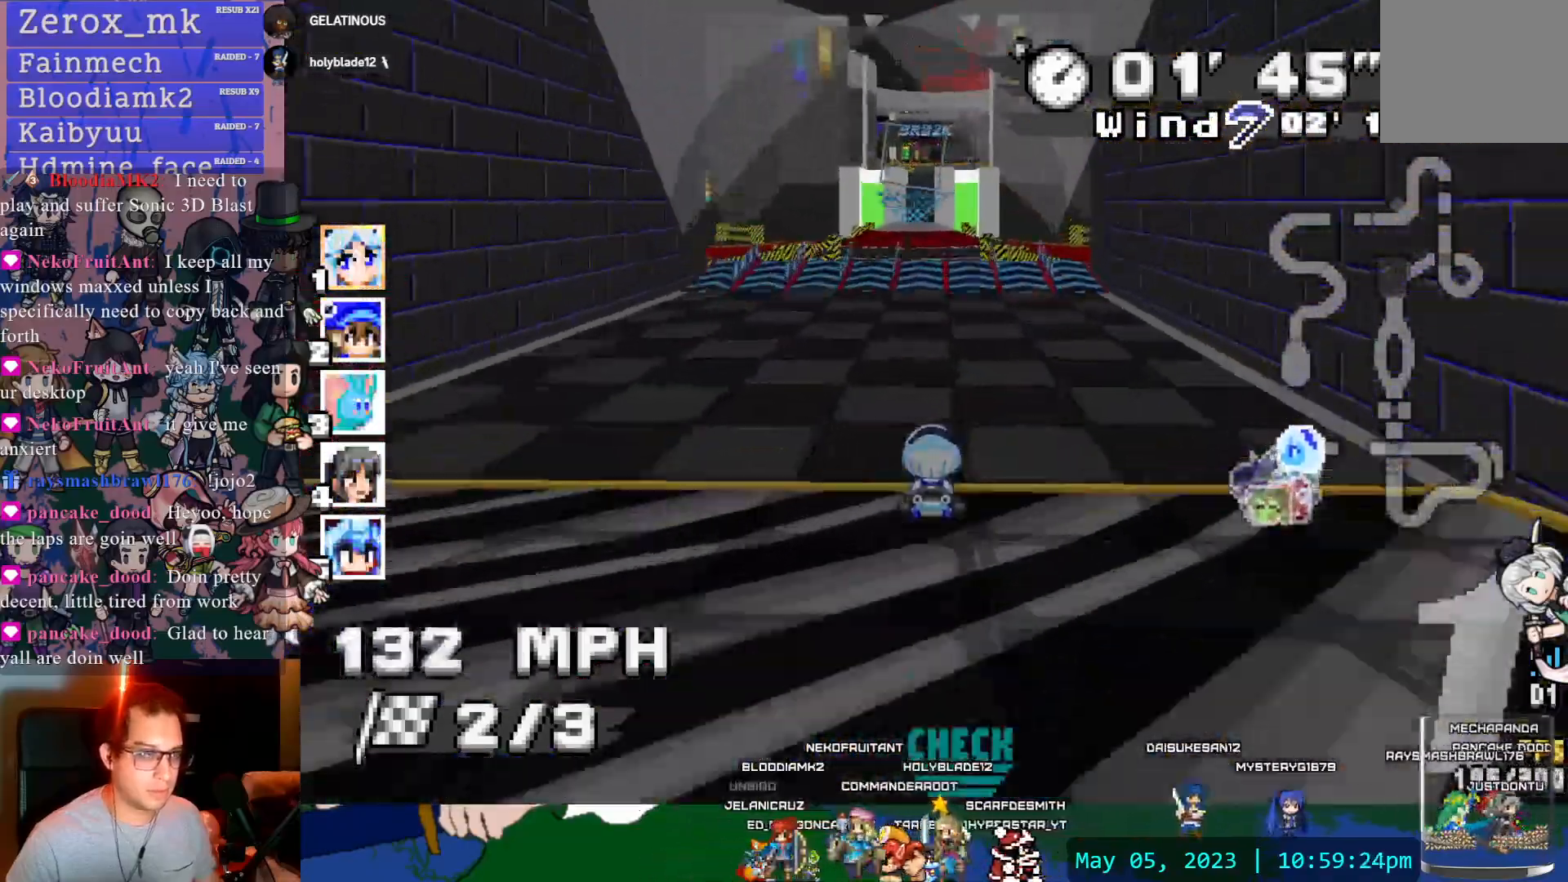
{"dt_ms": 500, "buttons": ["CROSS"], "left_stick": "down-right", "right_stick": "center", "events": [[117, "left_stick", "left"], [283, "left_stick", "center"], [367, "left_stick", "down-right"]]}
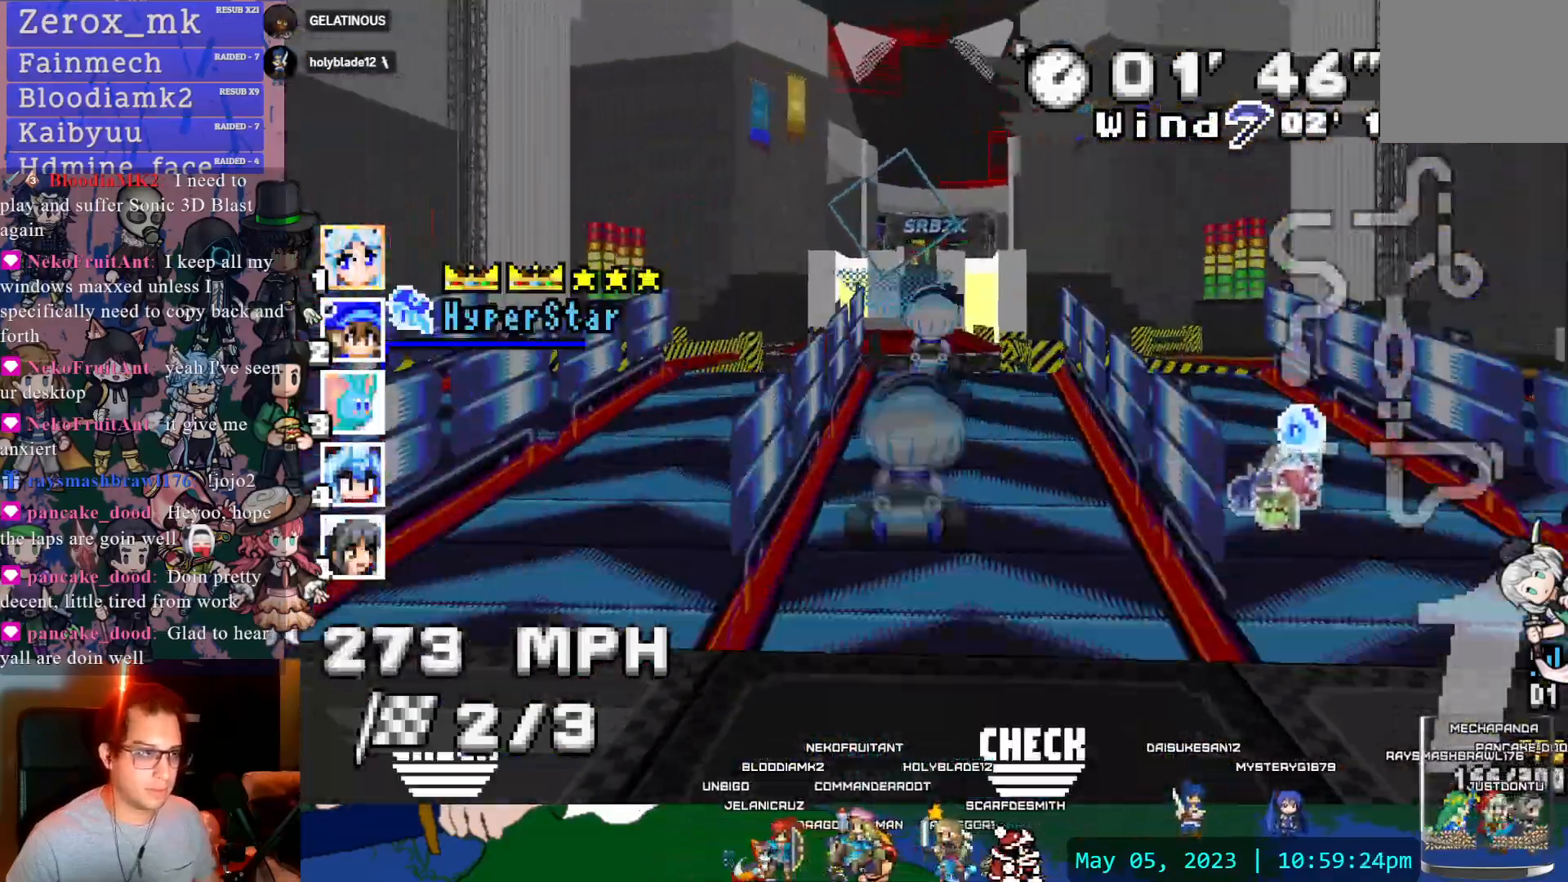
{"dt_ms": 500, "buttons": ["CROSS"], "left_stick": "center", "right_stick": "center", "events": [[83, "left_stick", "center"], [267, "left_stick", "left"], [417, "left_stick", "center"]]}
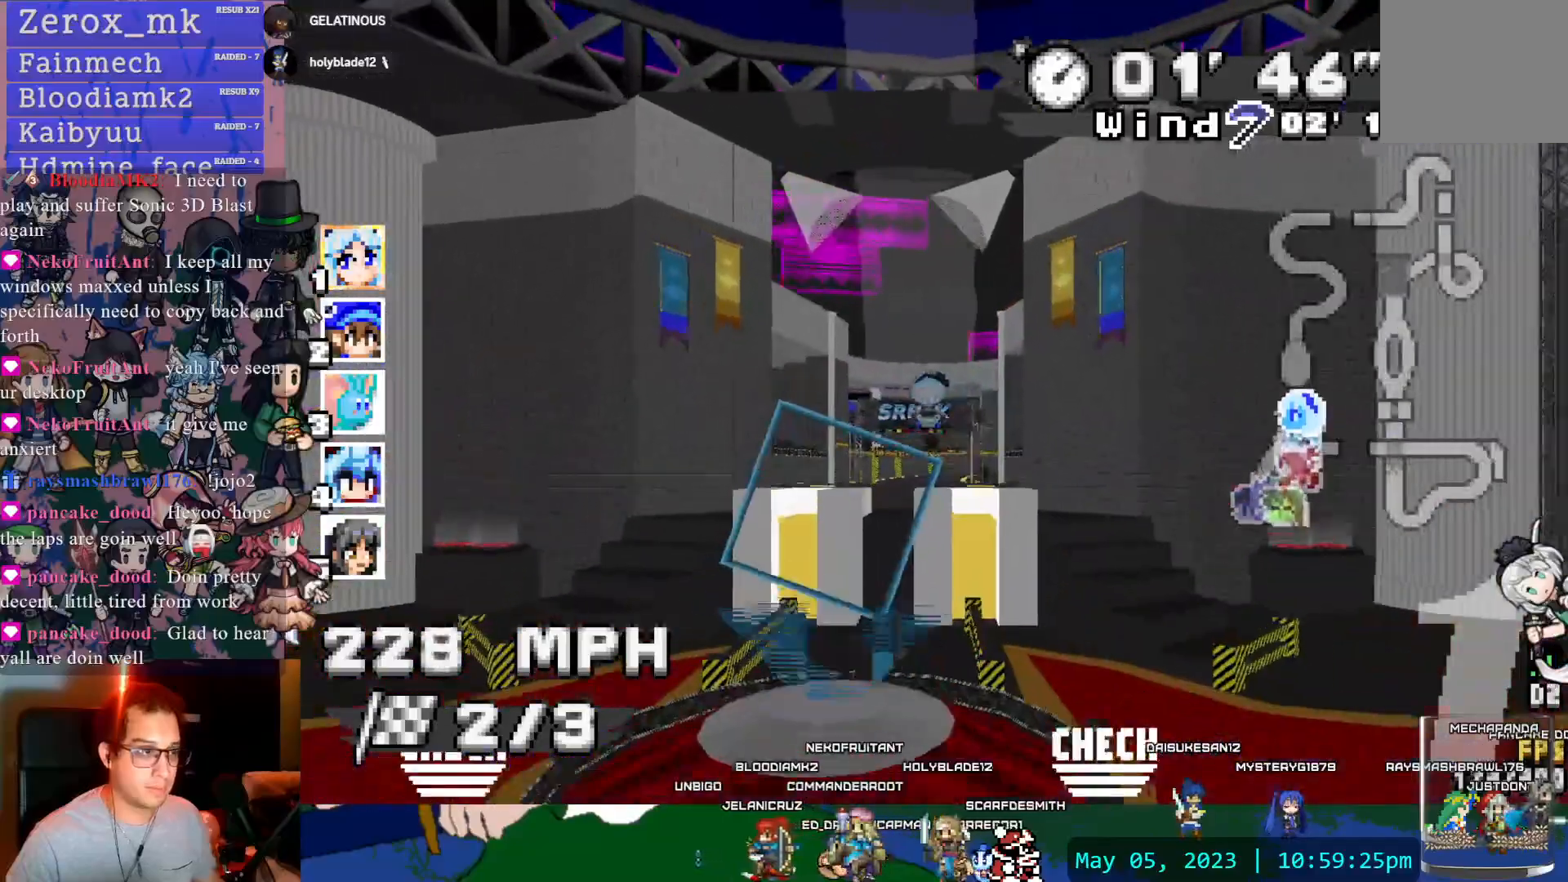
{"dt_ms": 500, "buttons": ["CROSS"], "left_stick": "center", "right_stick": "center", "events": []}
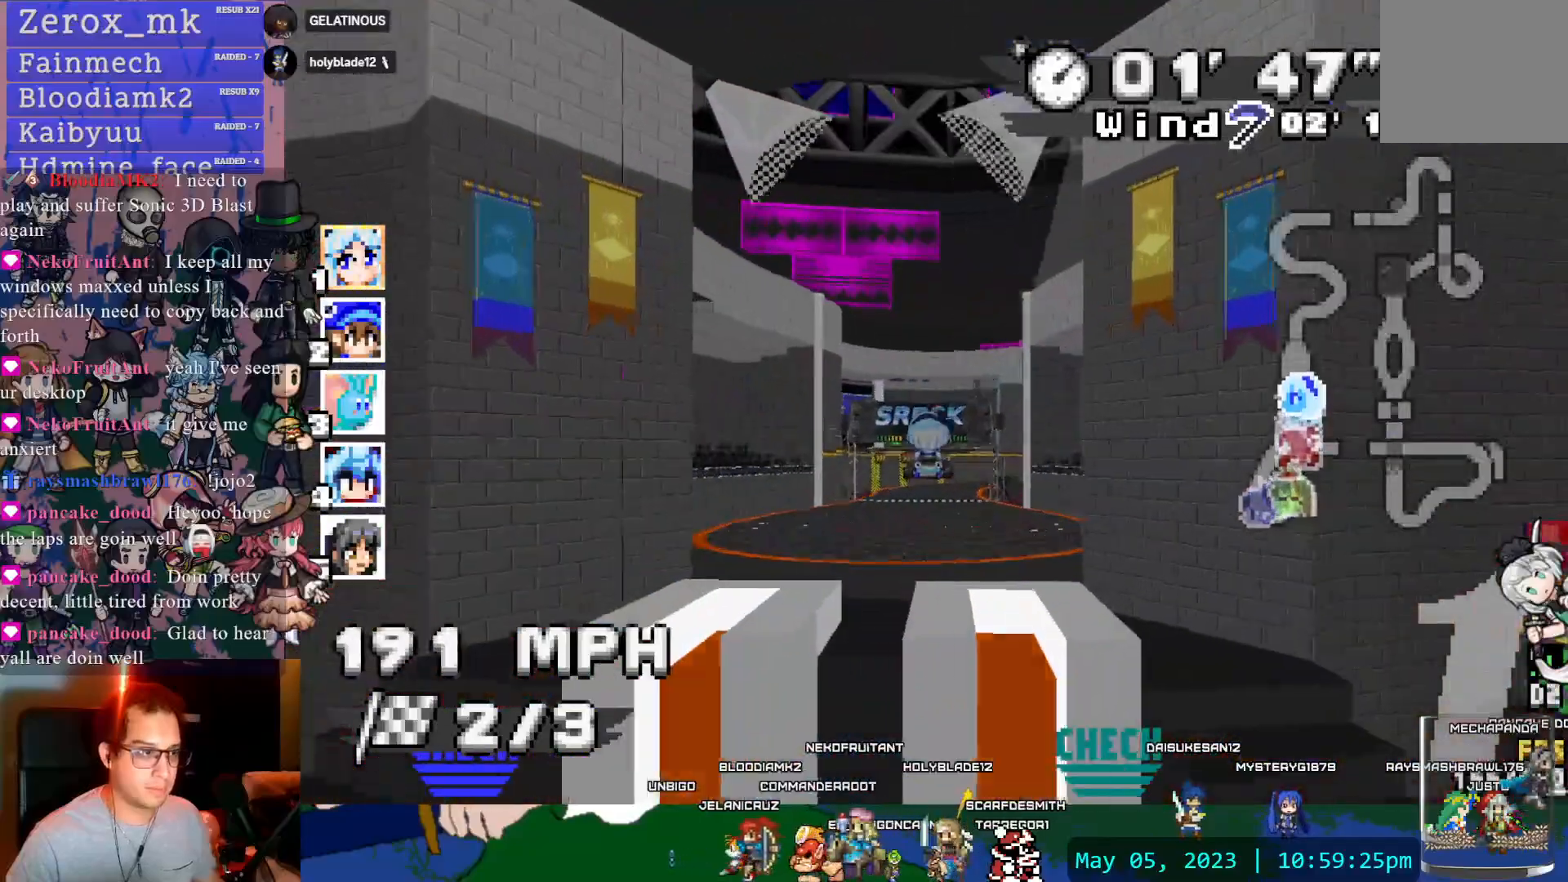
{"dt_ms": 500, "buttons": ["CROSS"], "left_stick": "left", "right_stick": "center", "events": [[200, "left_stick", "right"], [383, "left_stick", "center"], [483, "left_stick", "left"]]}
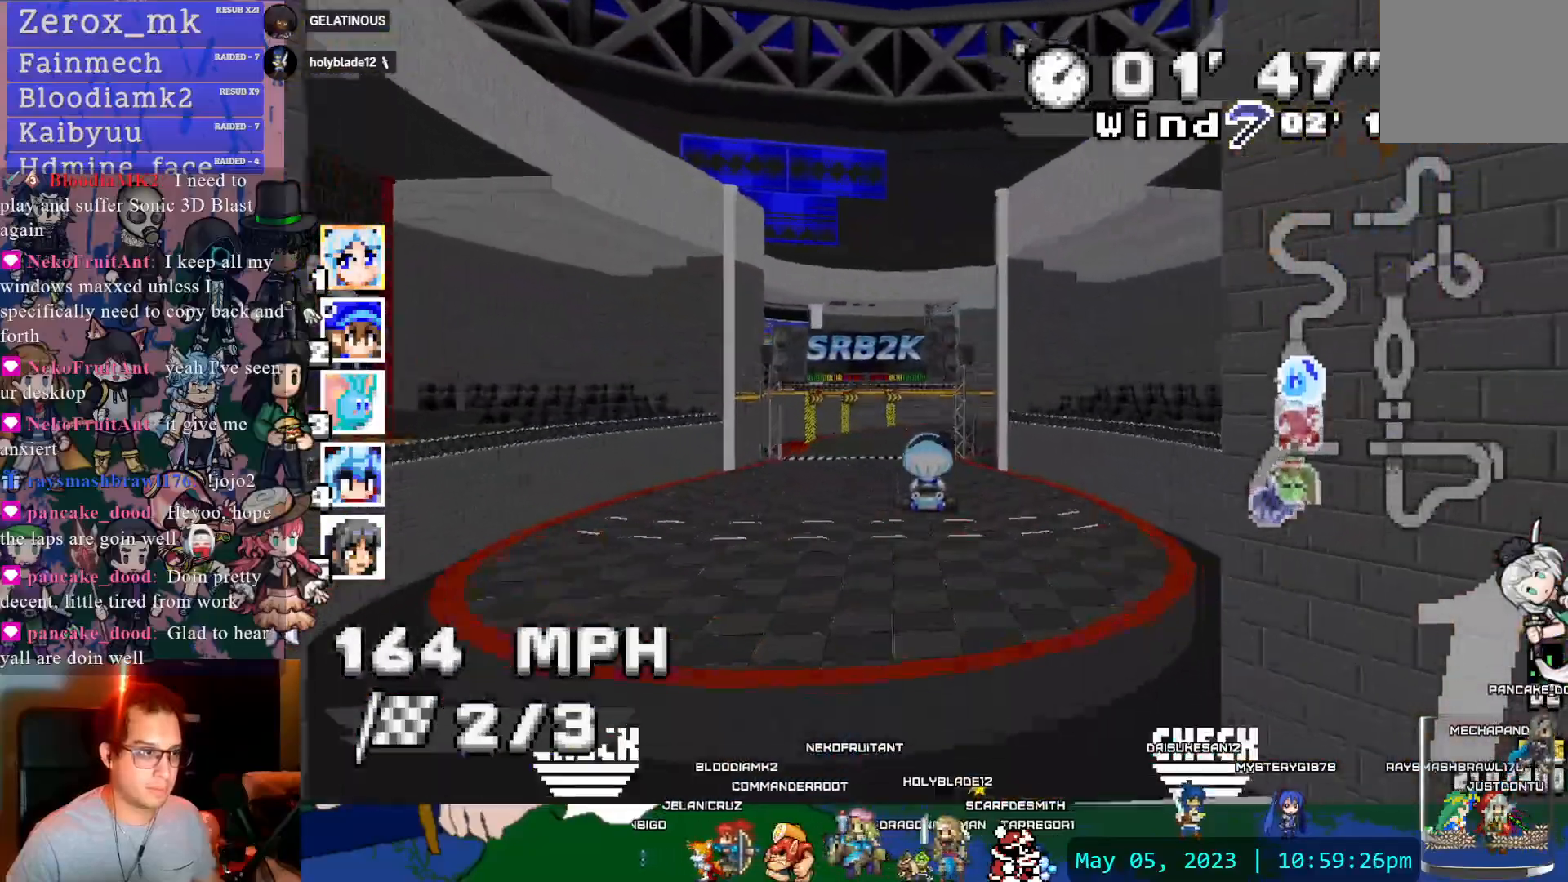
{"dt_ms": 500, "buttons": ["CROSS"], "left_stick": "center", "right_stick": "center", "events": [[50, "L1", "down"], [133, "left_stick", "center"], [150, "L1", "up"], [333, "left_stick", "down-right"], [483, "left_stick", "center"]]}
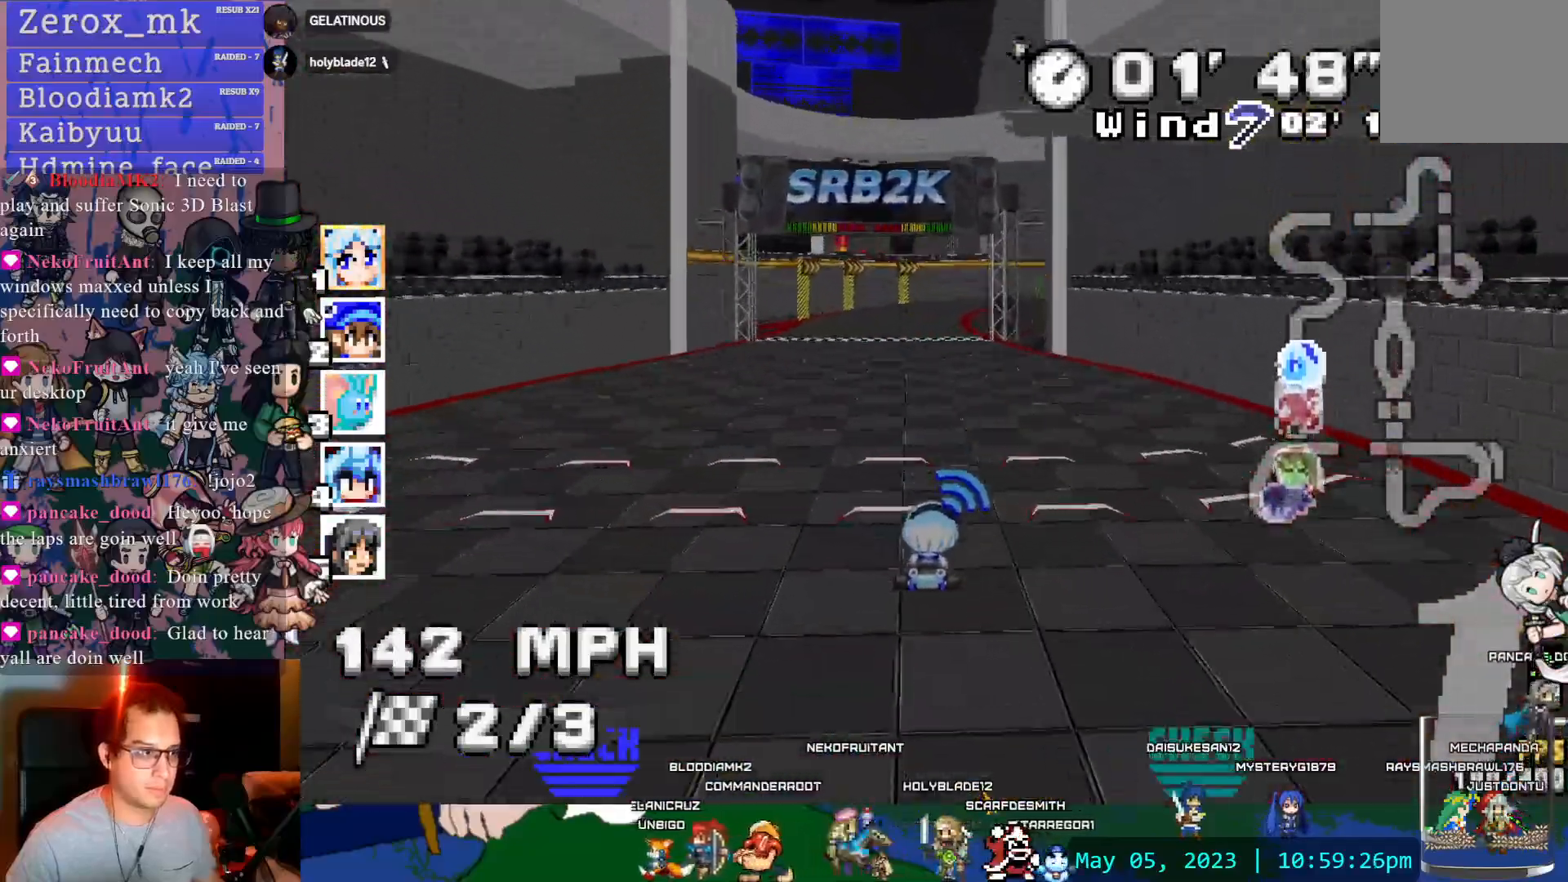
{"dt_ms": 500, "buttons": ["CROSS"], "left_stick": "center", "right_stick": "center", "events": [[383, "left_stick", "right"], [467, "left_stick", "center"]]}
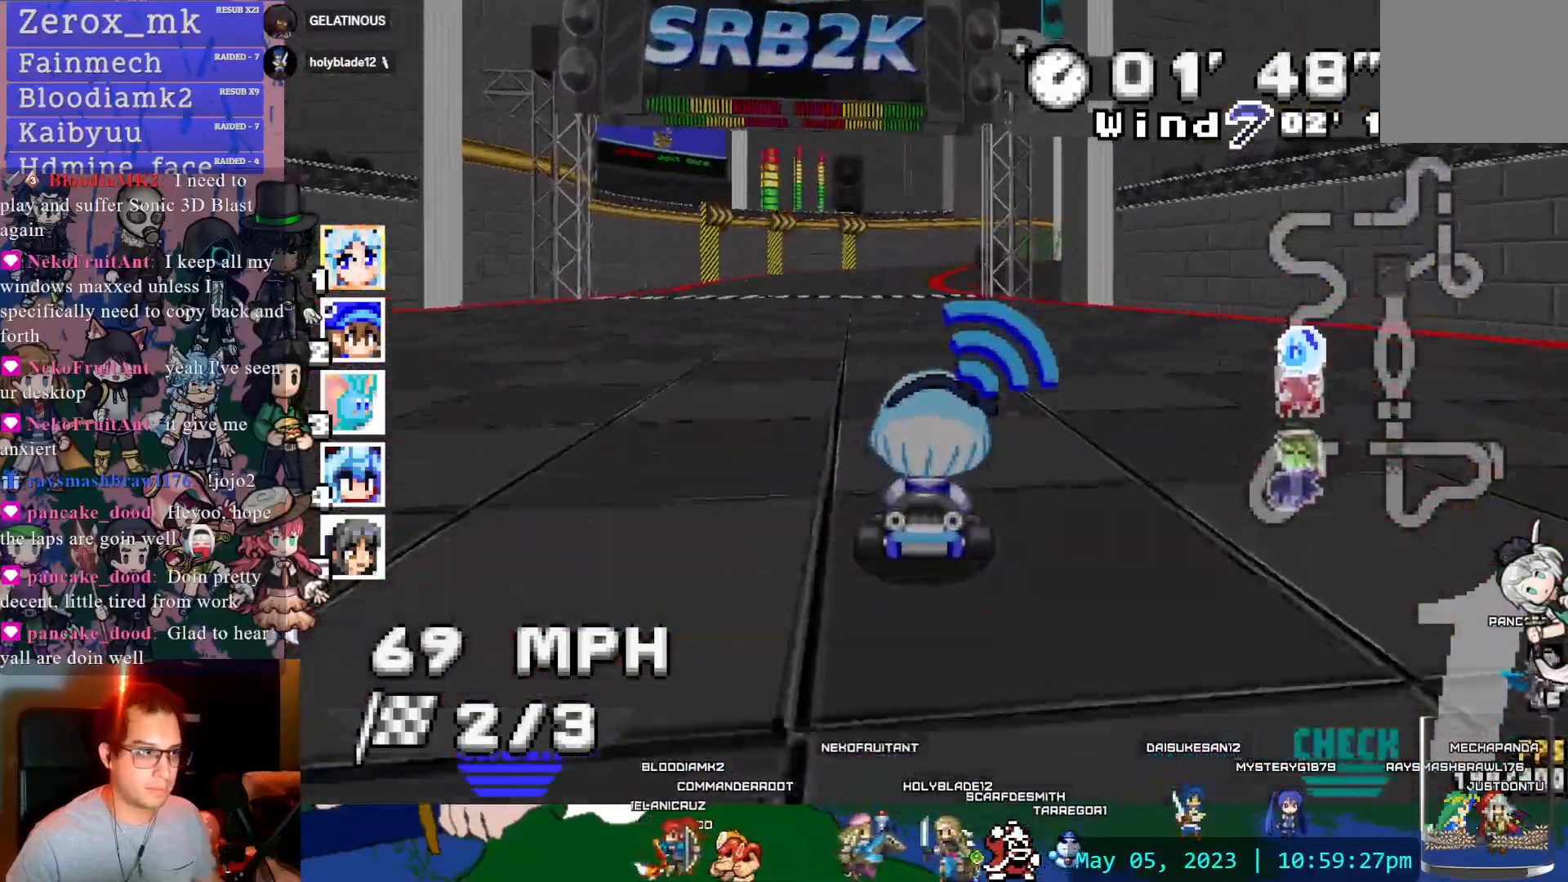
{"dt_ms": 500, "buttons": ["CROSS", "R1"], "left_stick": "left", "right_stick": "center", "events": [[67, "R1", "down"], [67, "left_stick", "down-right"], [217, "left_stick", "left"]]}
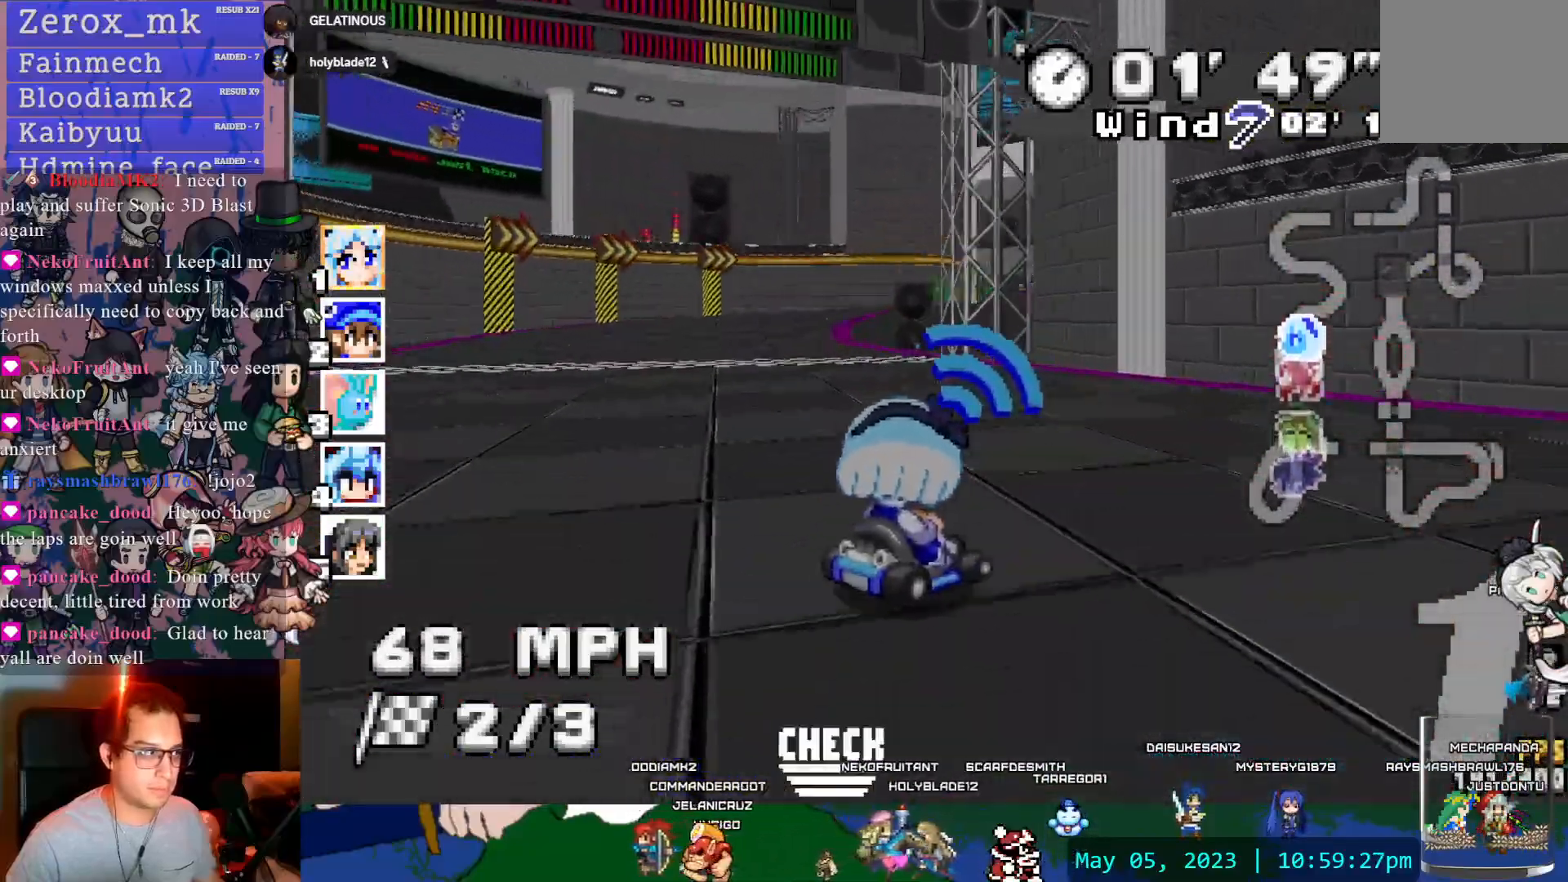
{"dt_ms": 500, "buttons": ["CROSS", "R1"], "left_stick": "down-right", "right_stick": "center", "events": [[200, "left_stick", "center"], [250, "left_stick", "left"], [433, "left_stick", "center"], [500, "left_stick", "down-right"]]}
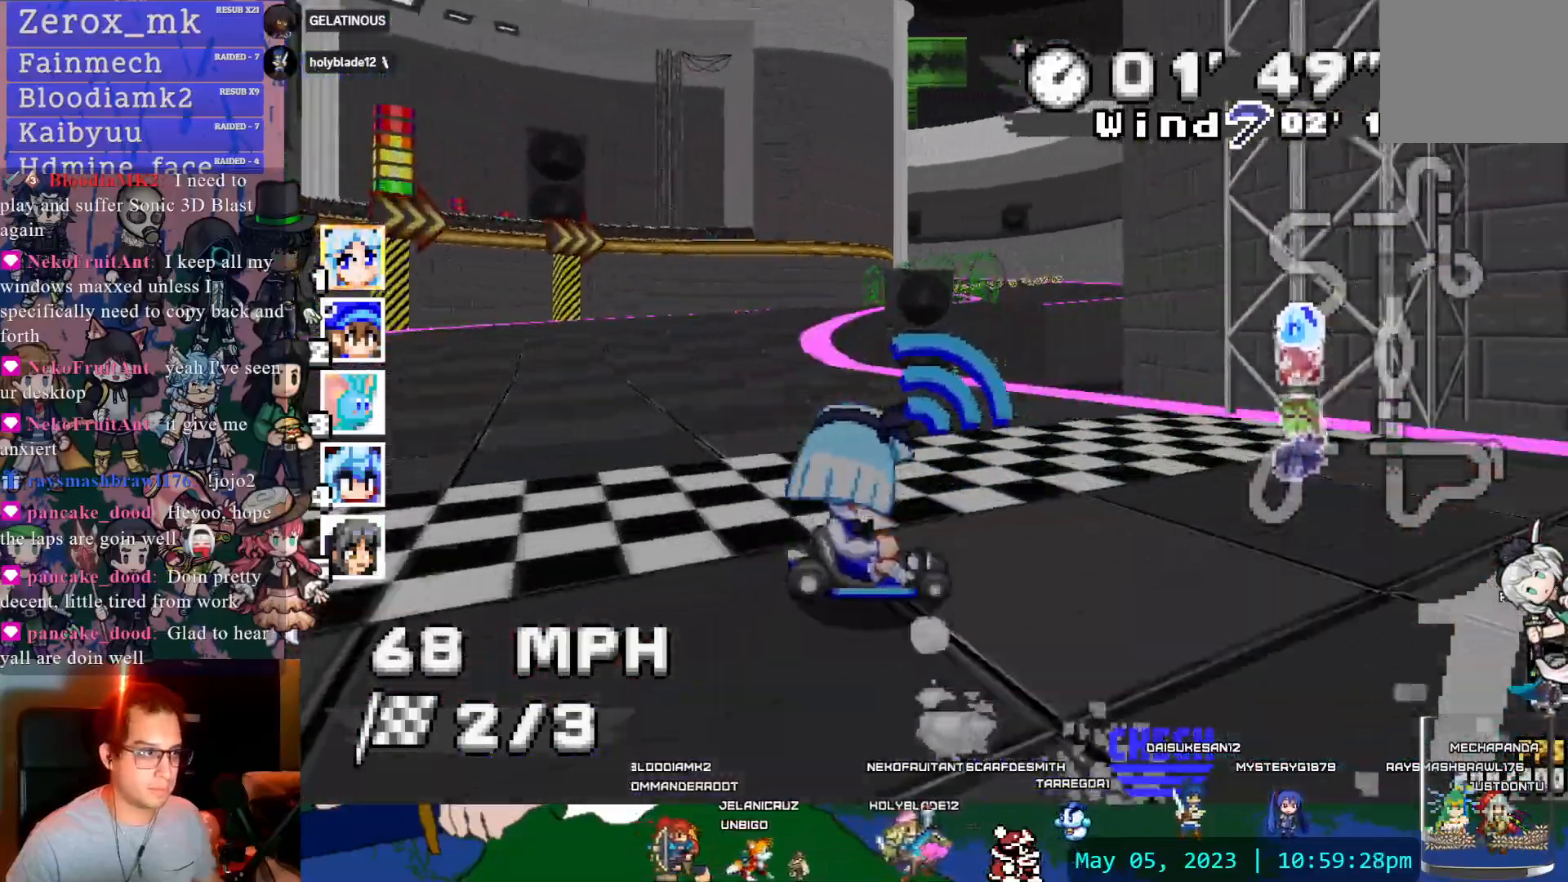
{"dt_ms": 500, "buttons": ["CROSS", "R1"], "left_stick": "down-right", "right_stick": "center", "events": []}
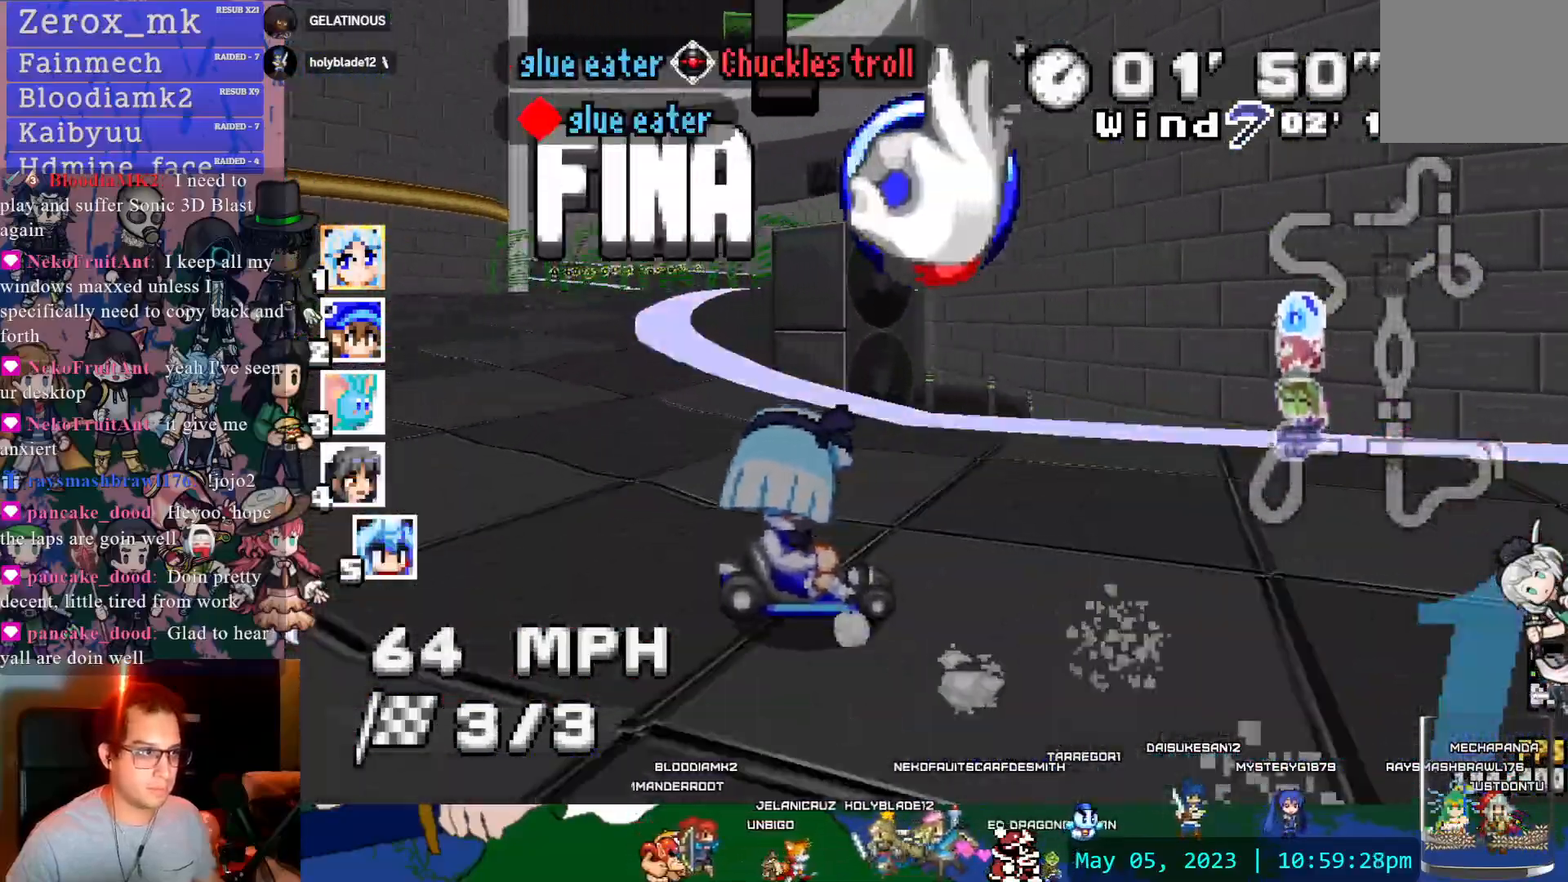
{"dt_ms": 500, "buttons": ["CROSS", "R1"], "left_stick": "left", "right_stick": "center", "events": [[17, "R1", "up"], [67, "left_stick", "left"], [483, "R1", "down"]]}
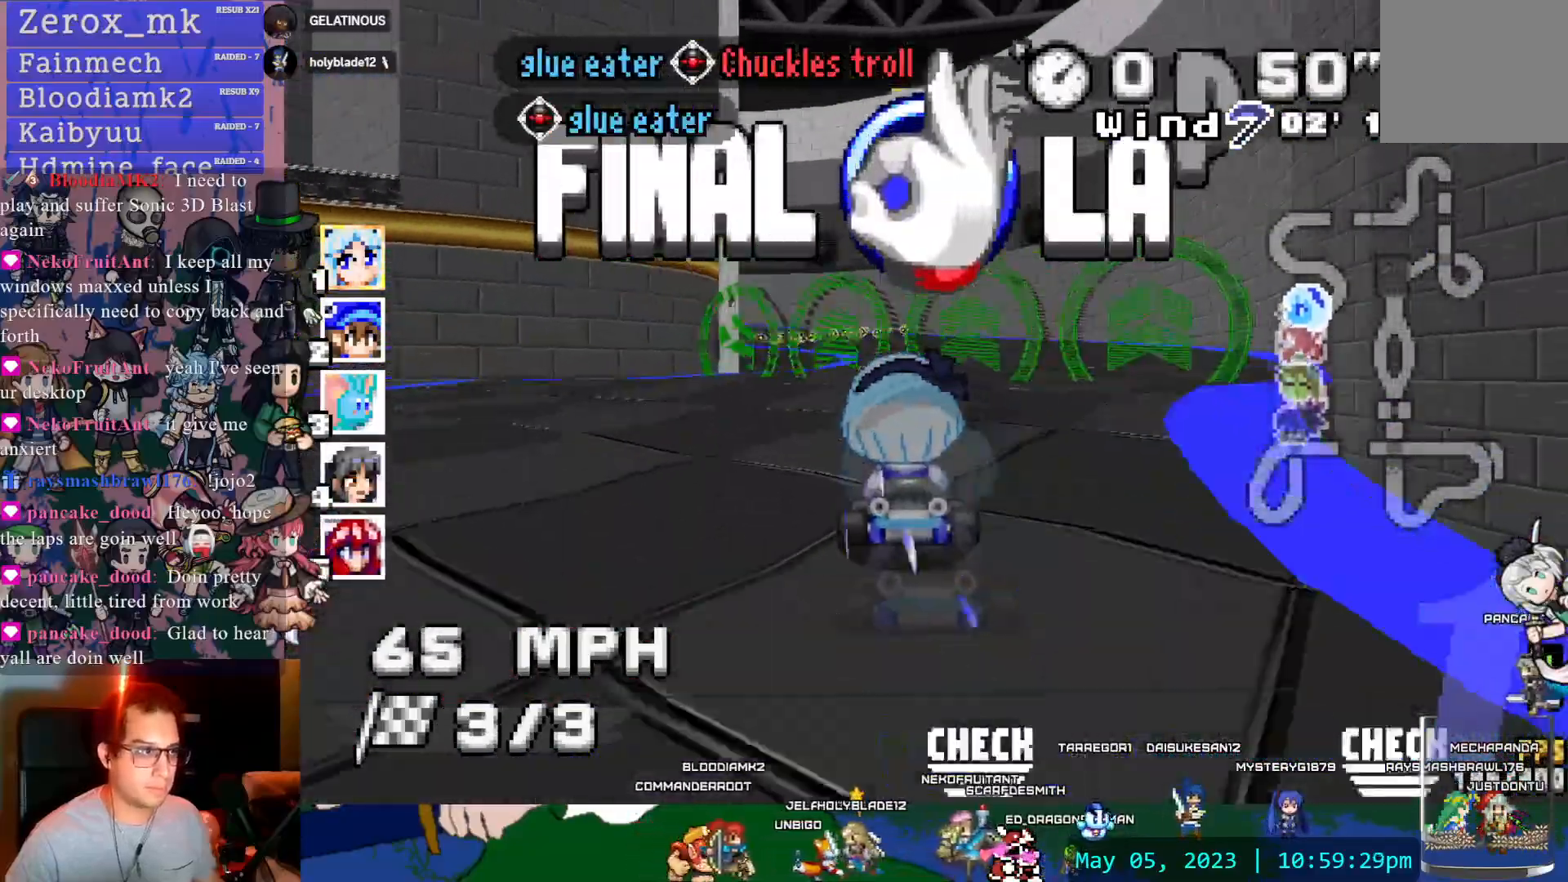
{"dt_ms": 500, "buttons": ["CROSS", "R1"], "left_stick": "left", "right_stick": "center", "events": []}
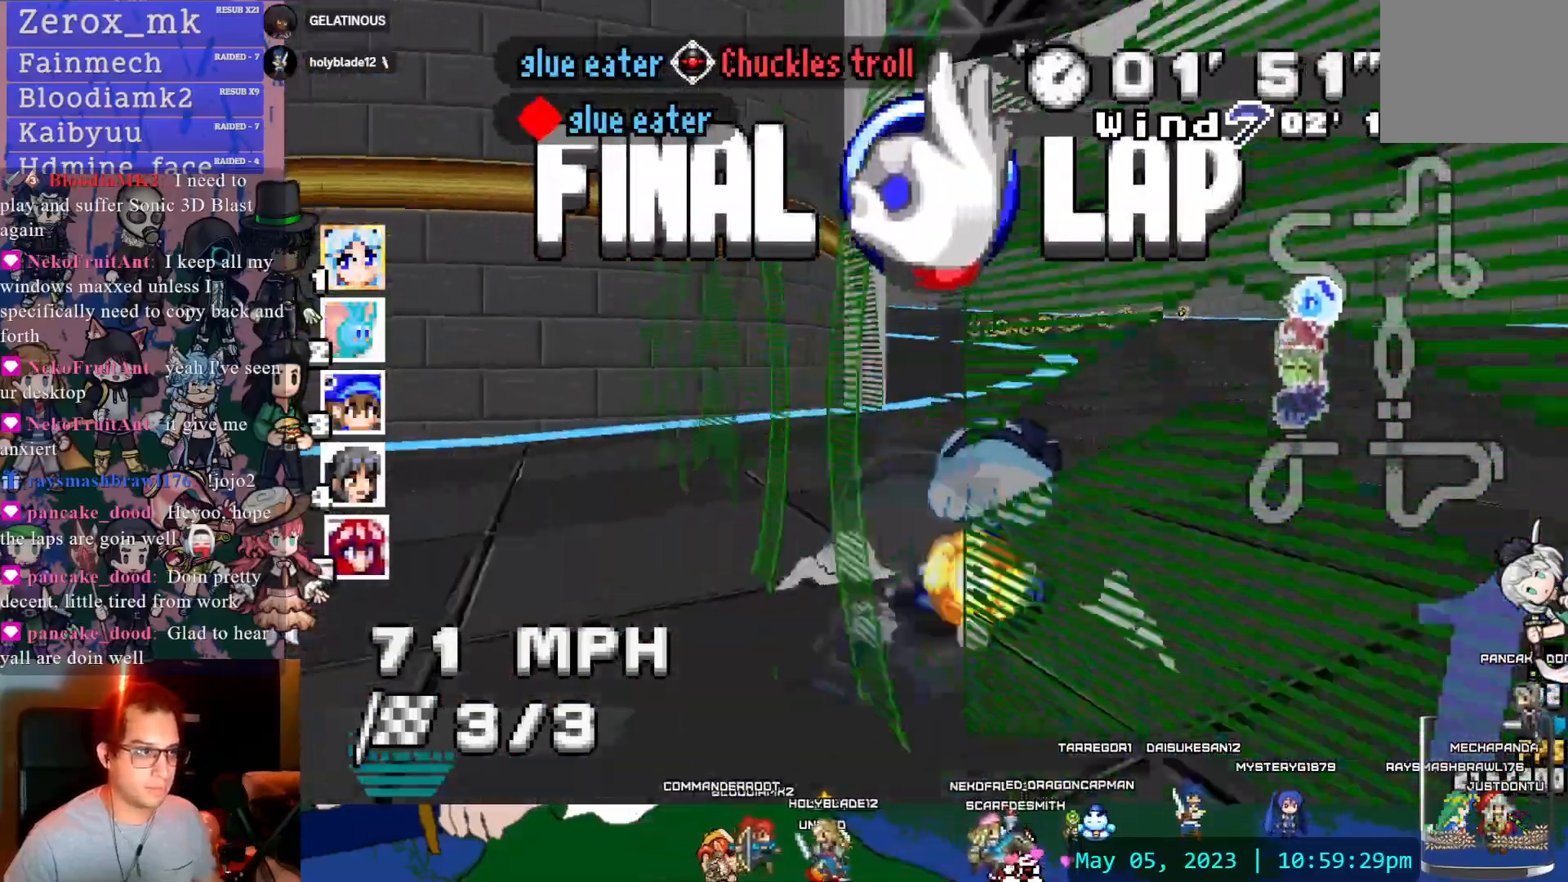
{"dt_ms": 500, "buttons": ["CROSS", "R1"], "left_stick": "down-right", "right_stick": "center", "events": [[467, "left_stick", "down-right"]]}
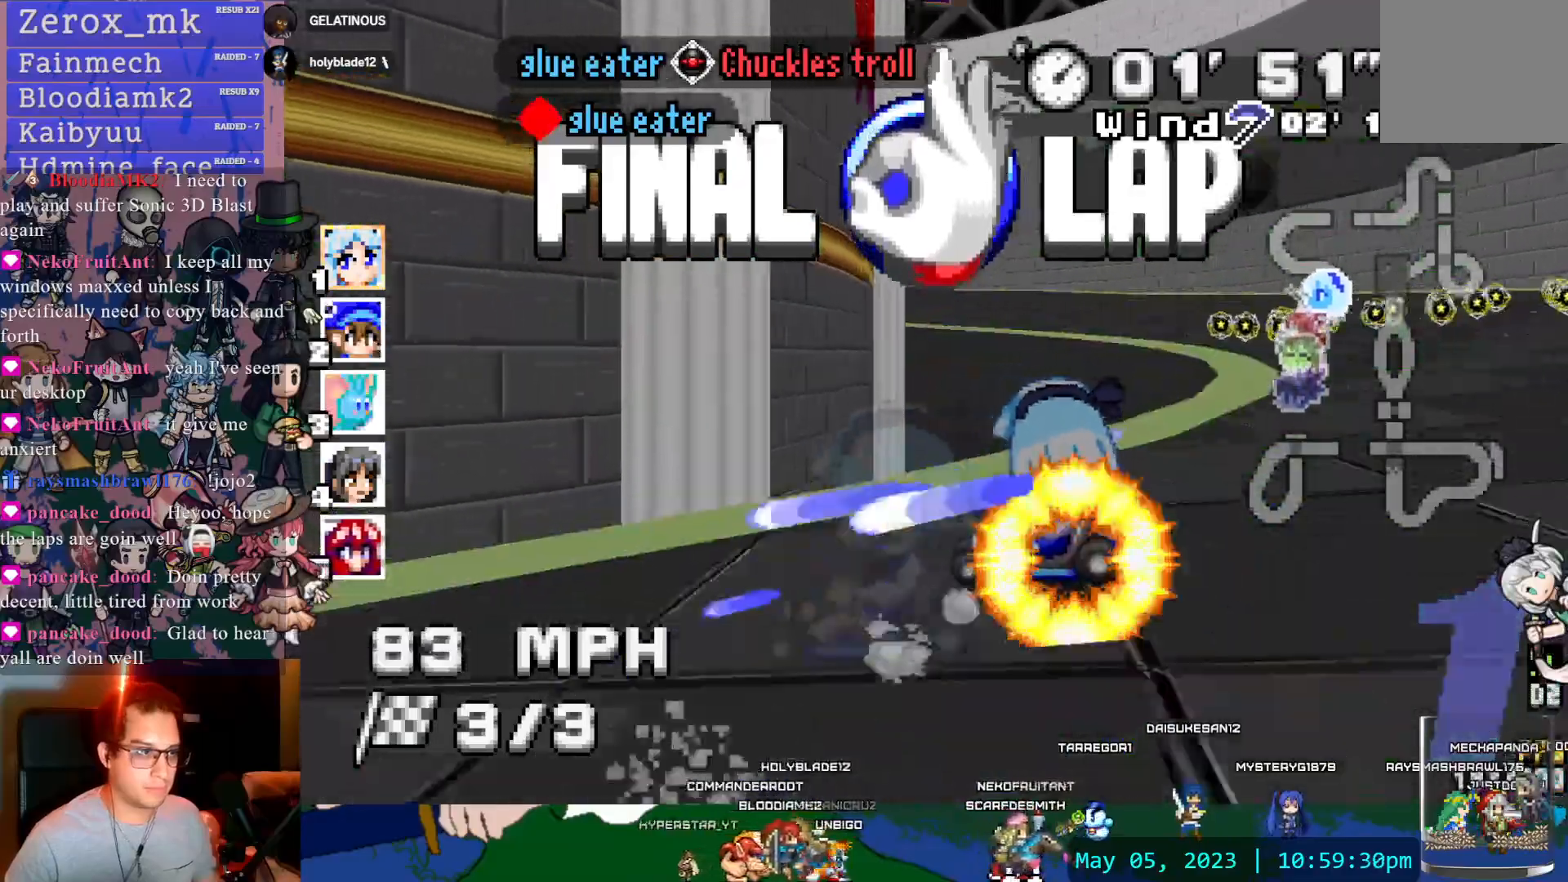
{"dt_ms": 500, "buttons": ["CROSS", "R1"], "left_stick": "left", "right_stick": "center", "events": [[100, "left_stick", "left"]]}
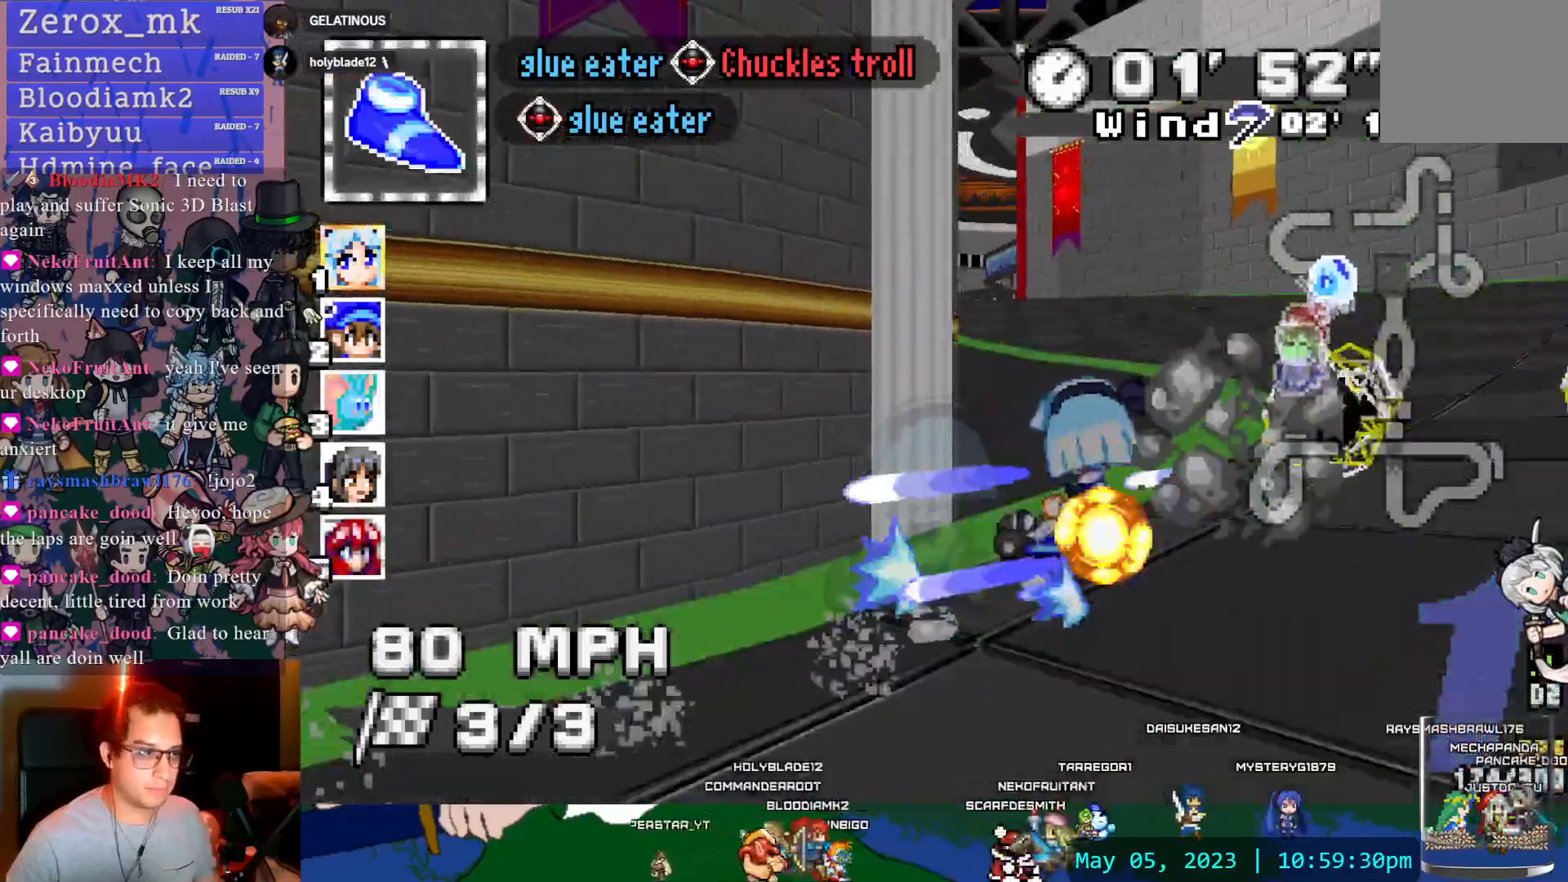
{"dt_ms": 500, "buttons": ["CROSS"], "left_stick": "center", "right_stick": "center"}
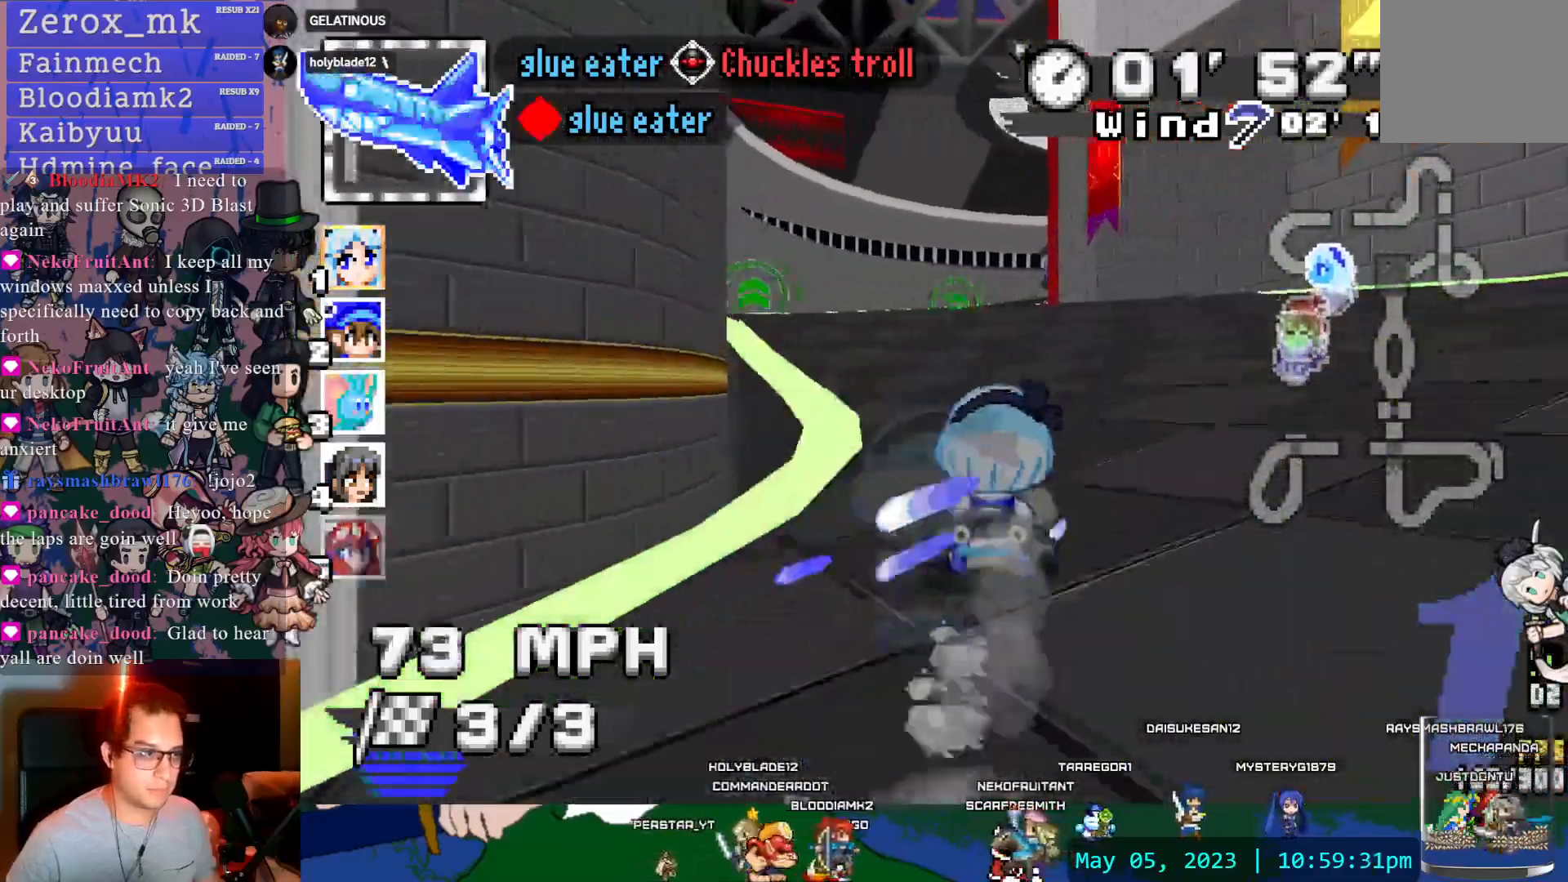
{"dt_ms": 1000, "buttons": ["CROSS", "R1"], "left_stick": "right", "right_stick": "center"}
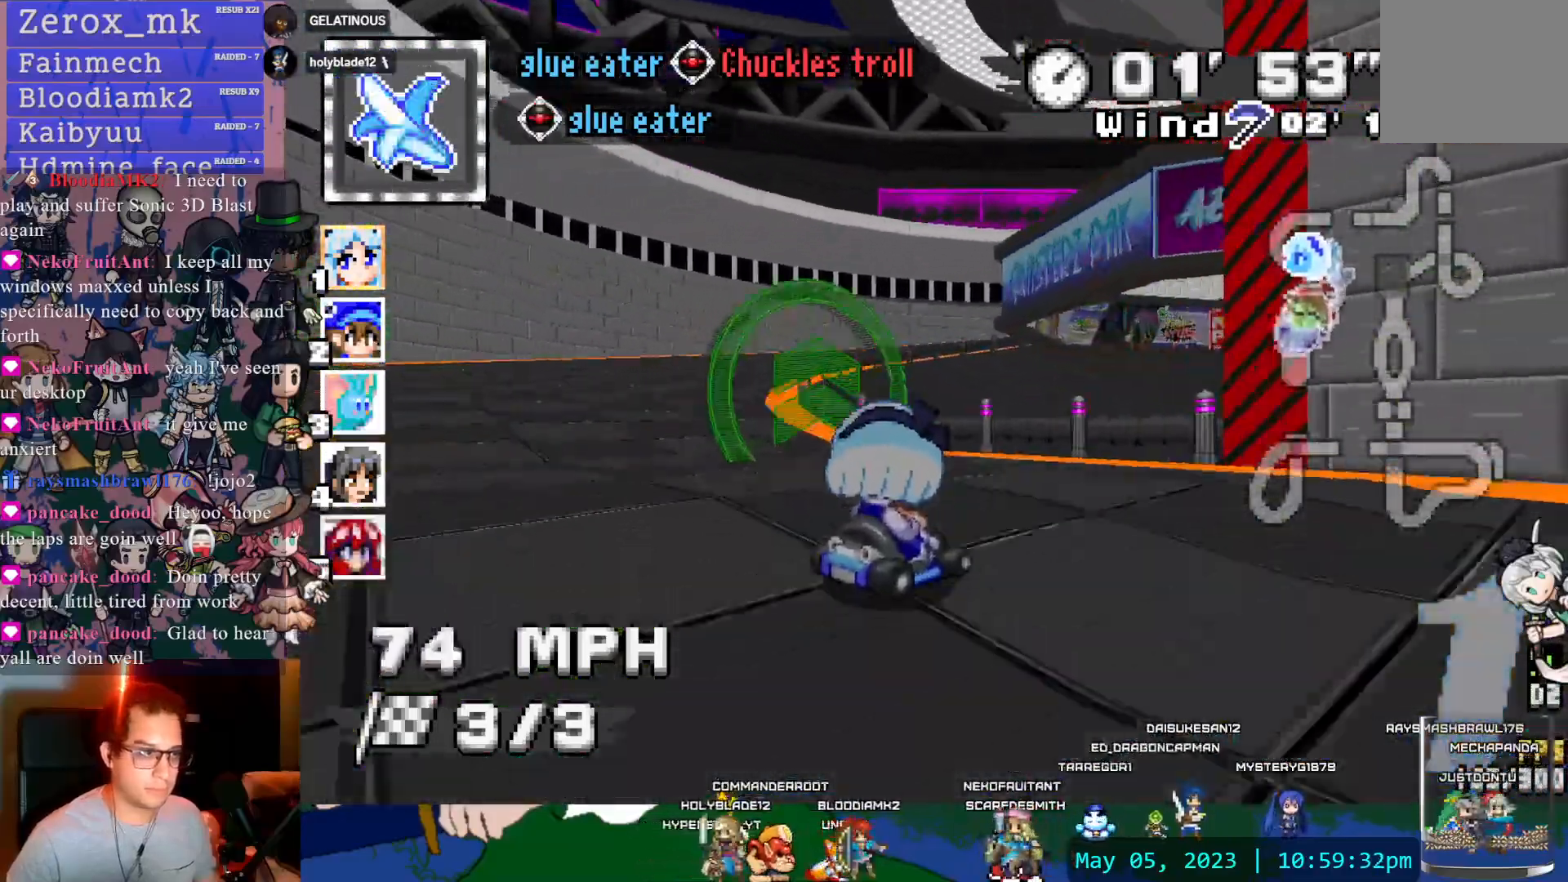
{"dt_ms": 500, "buttons": ["CROSS", "R1"], "left_stick": "left", "right_stick": "center", "events": [[317, "left_stick", "center"], [383, "left_stick", "left"]]}
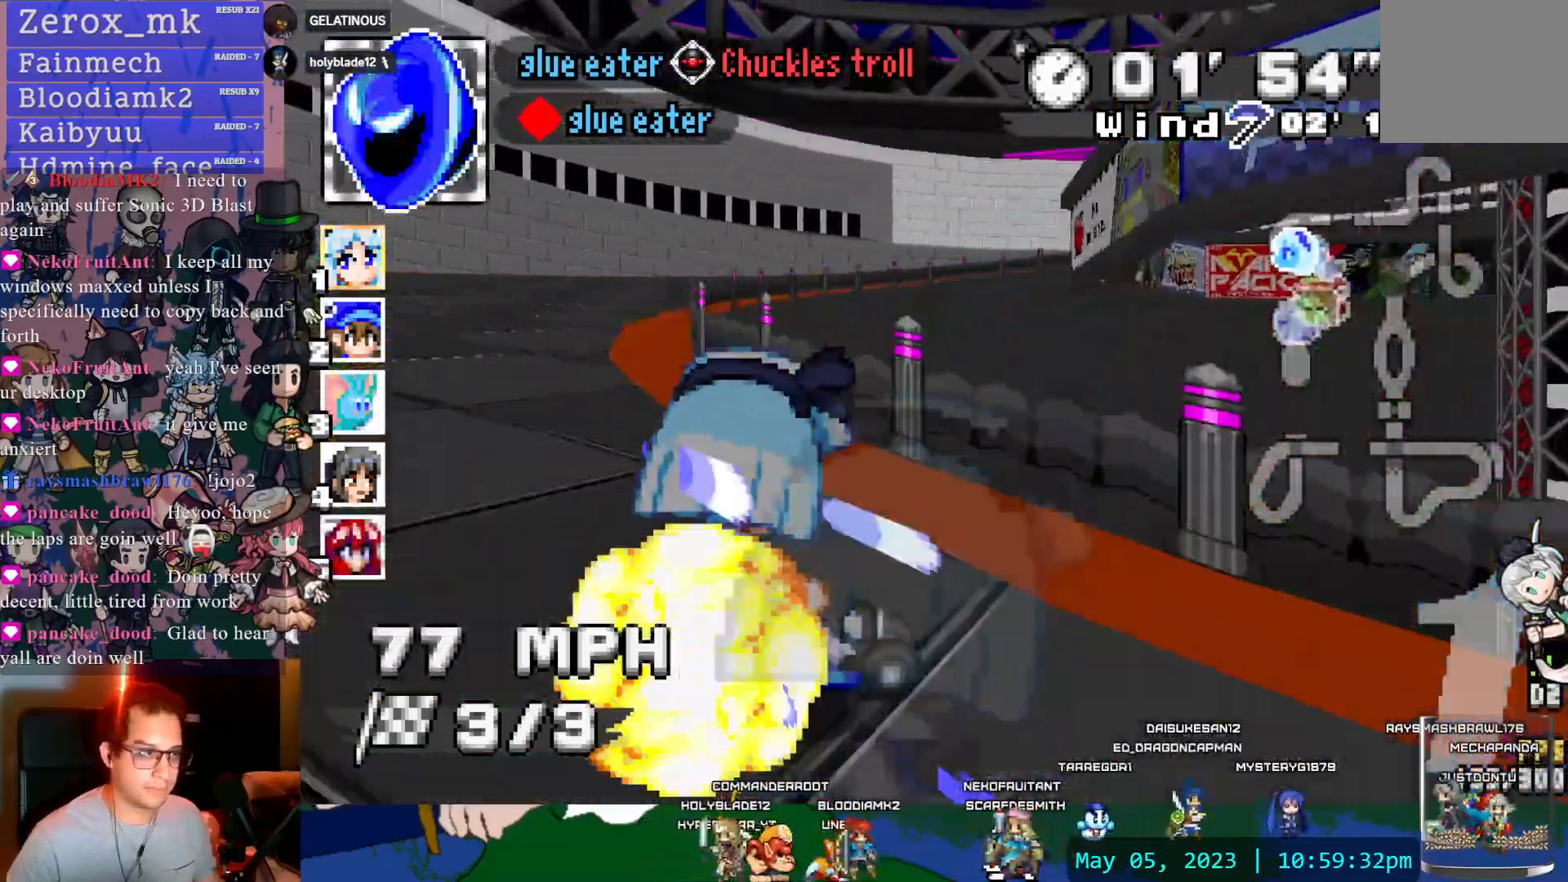
{"dt_ms": 500, "buttons": ["CROSS", "R1"], "left_stick": "right", "right_stick": "center", "events": [[100, "left_stick", "right"]]}
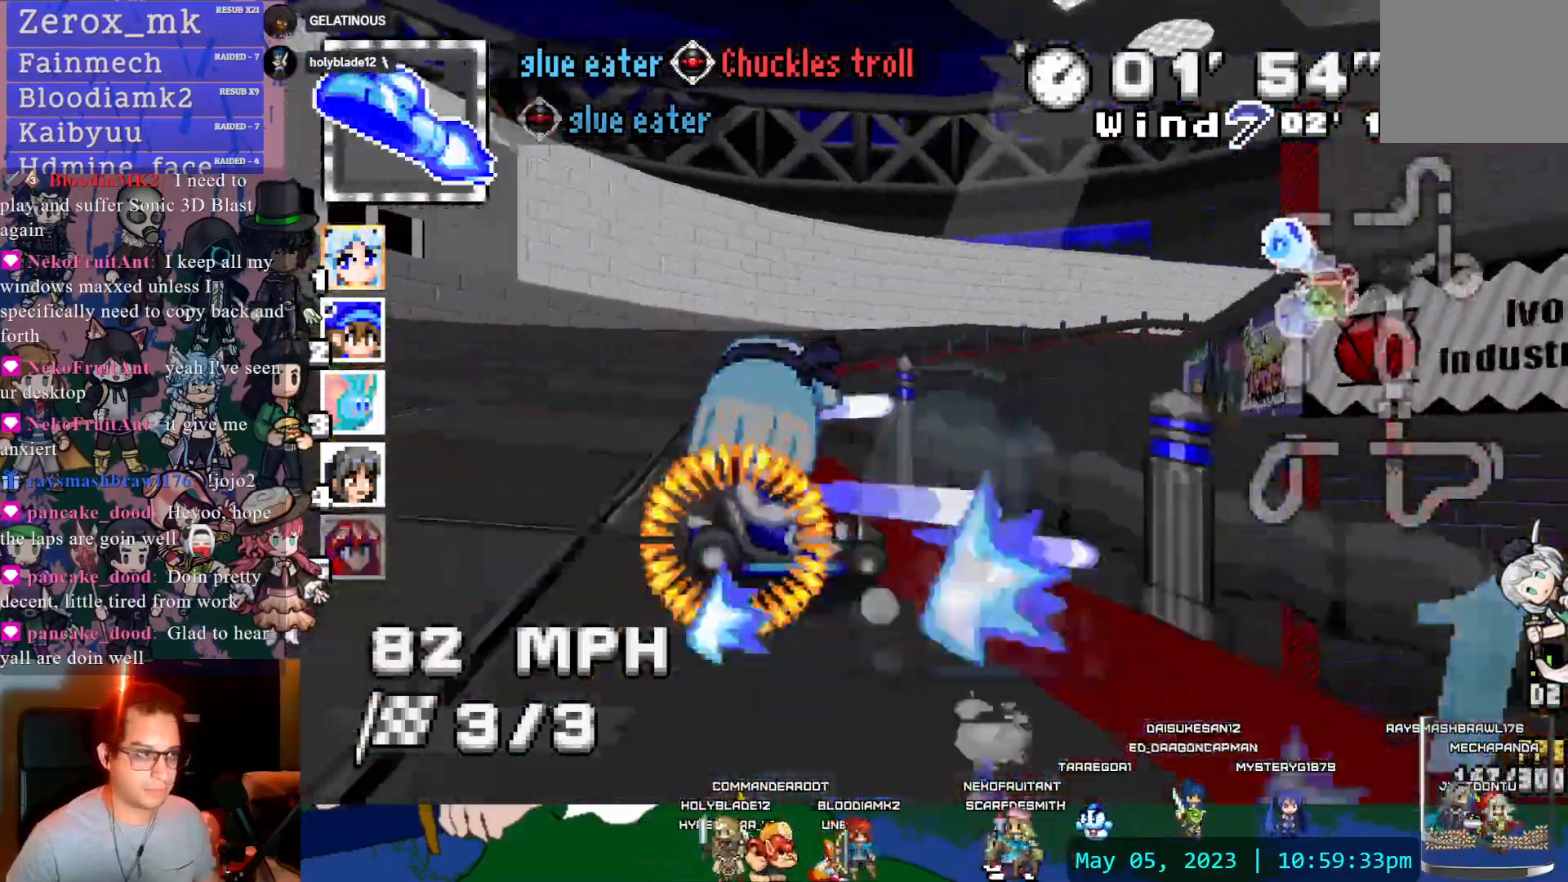
{"dt_ms": 500, "buttons": ["CROSS", "R1"], "left_stick": "right", "right_stick": "center", "events": []}
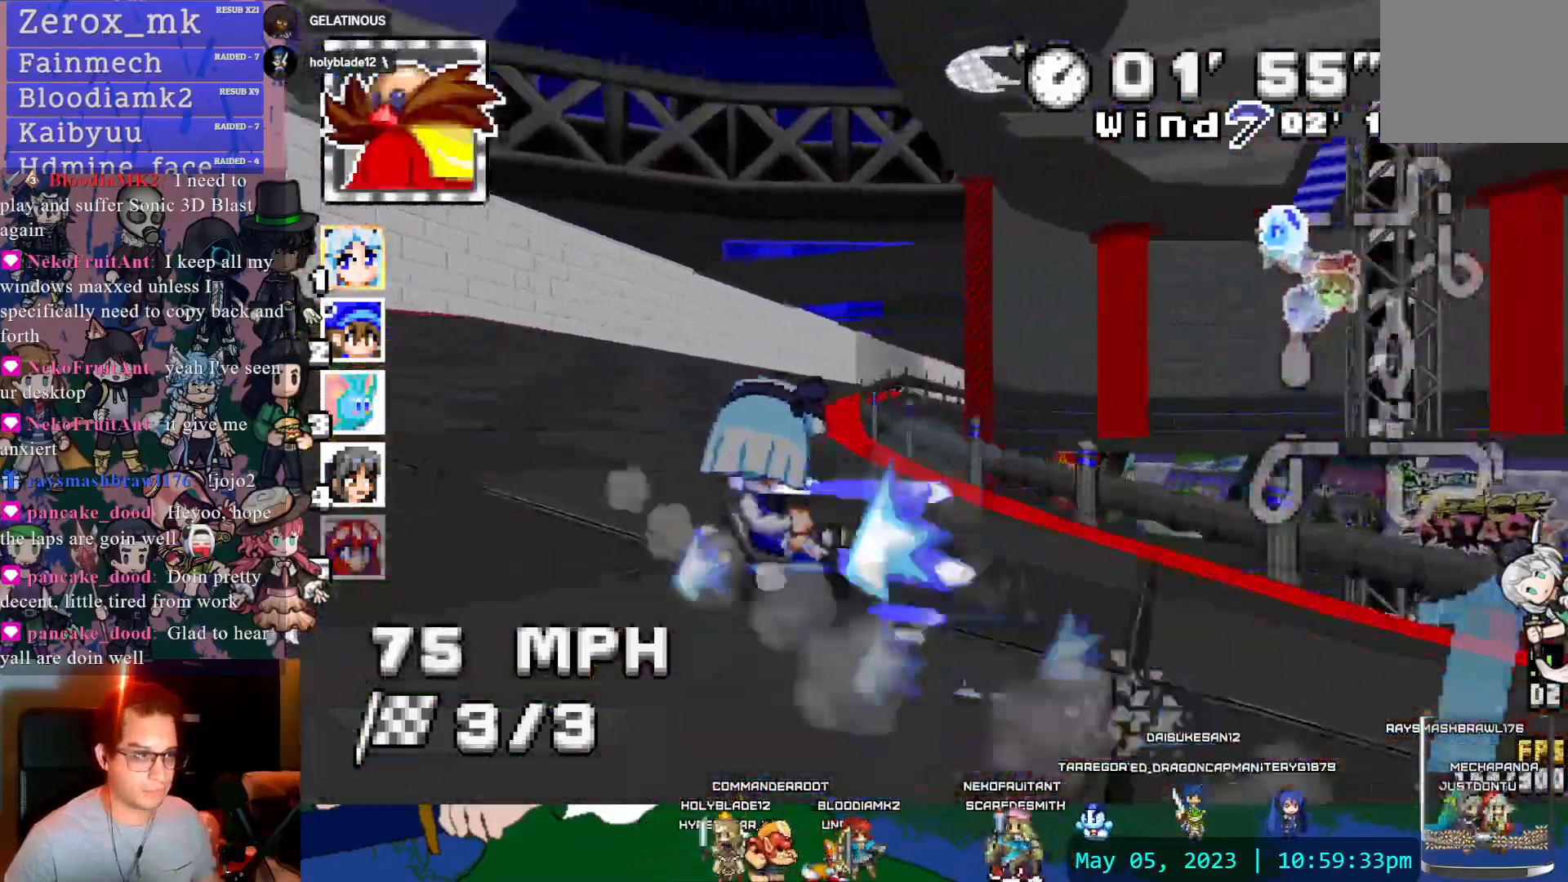
{"dt_ms": 500, "buttons": ["CROSS"], "left_stick": "center", "right_stick": "center", "events": [[167, "R1", "up"], [267, "left_stick", "left"], [467, "left_stick", "center"]]}
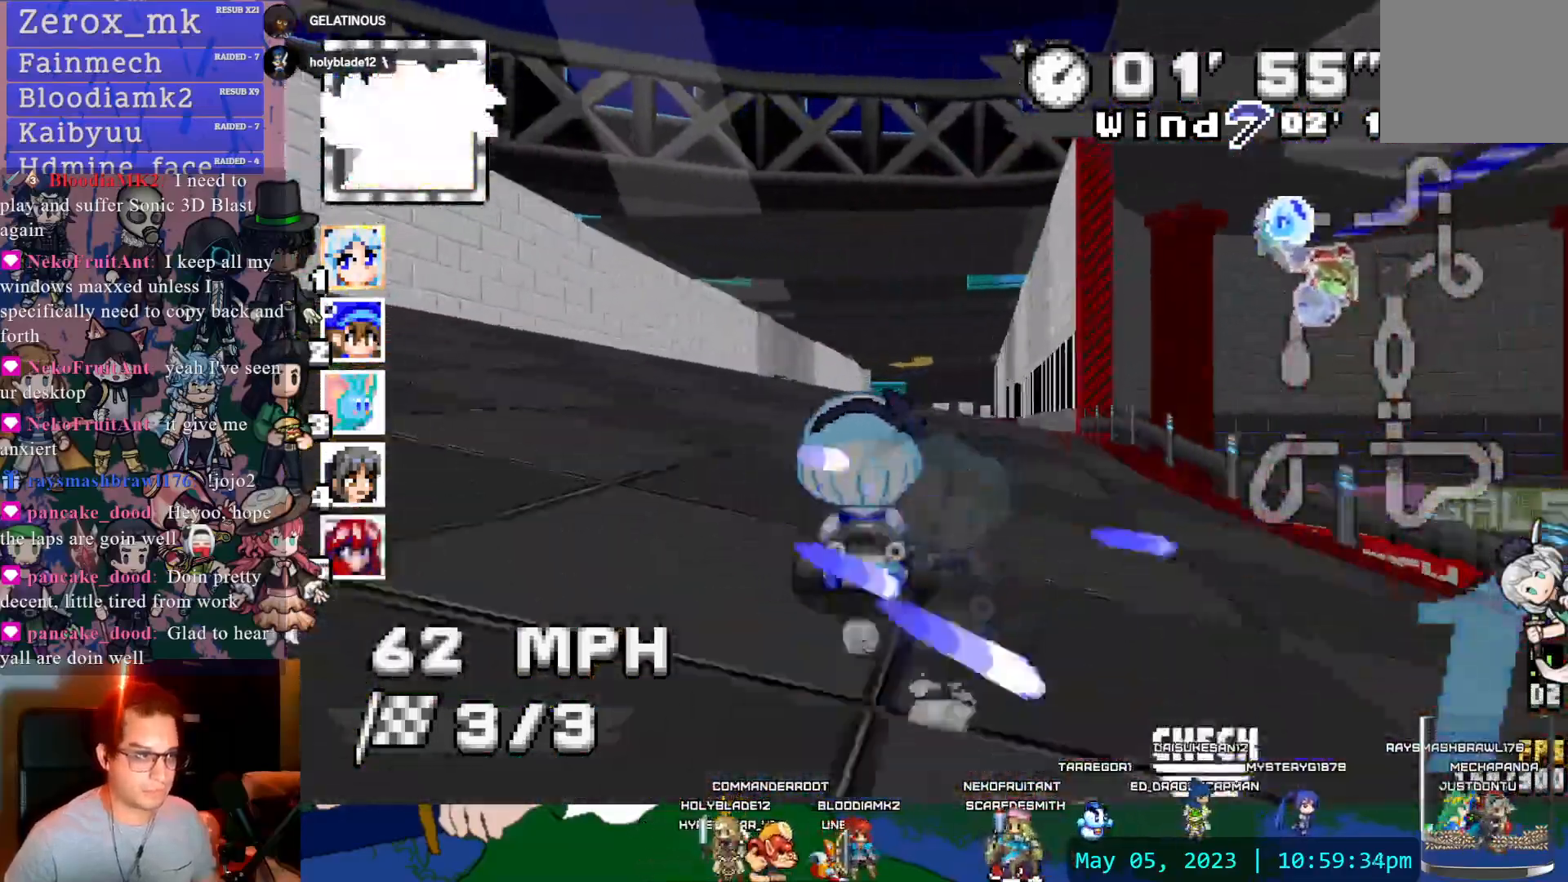
{"dt_ms": 500, "buttons": ["CROSS"], "left_stick": "center", "right_stick": "center", "events": [[283, "left_stick", "left"], [433, "left_stick", "center"]]}
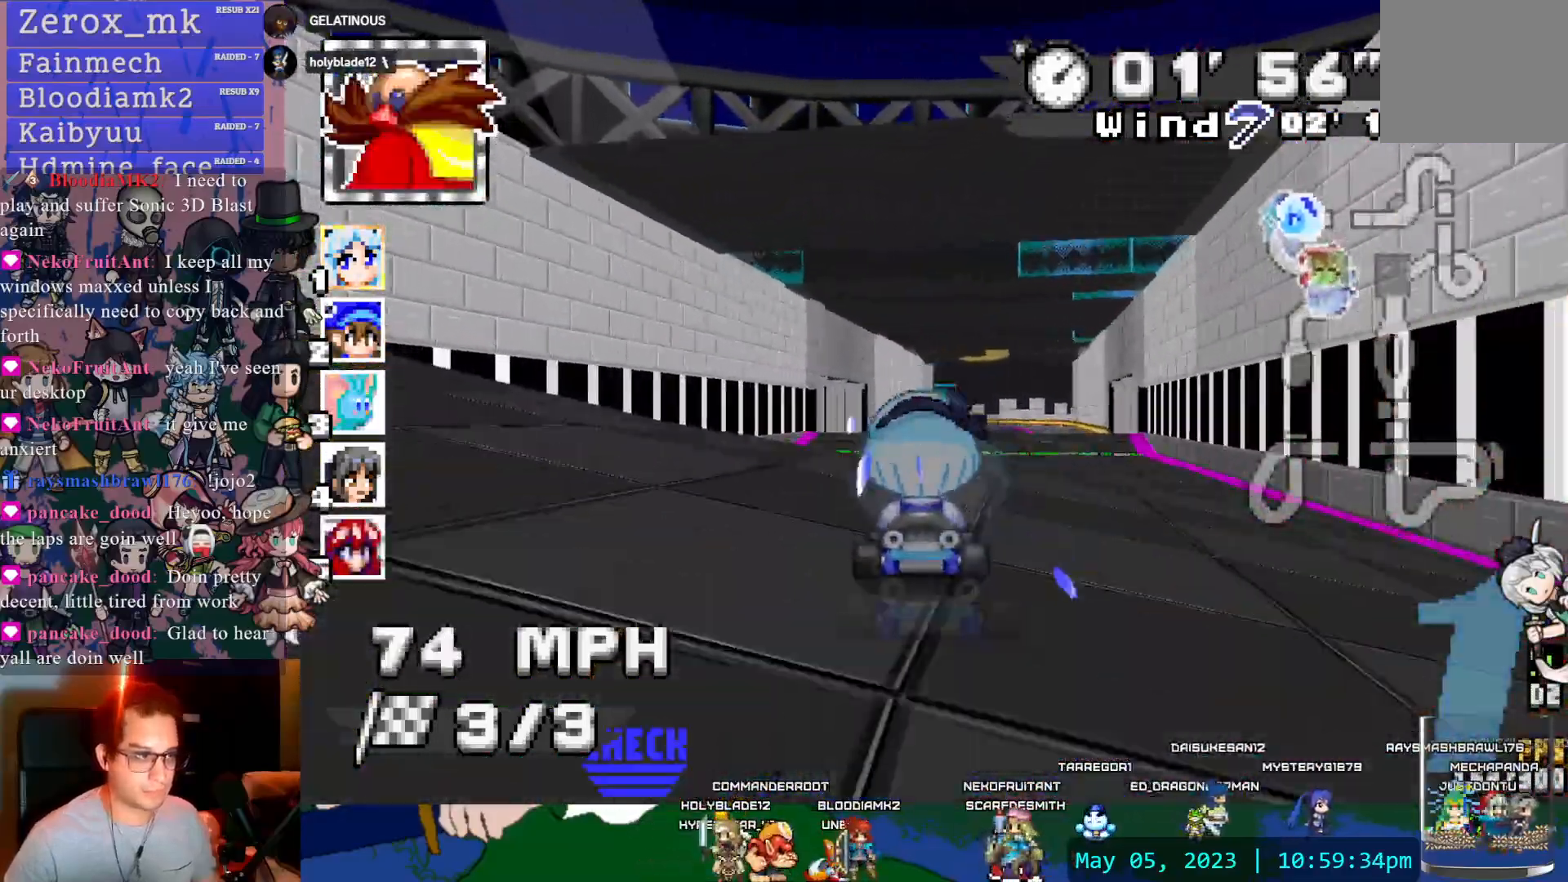
{"dt_ms": 1000, "buttons": ["CROSS"], "left_stick": "right", "right_stick": "center"}
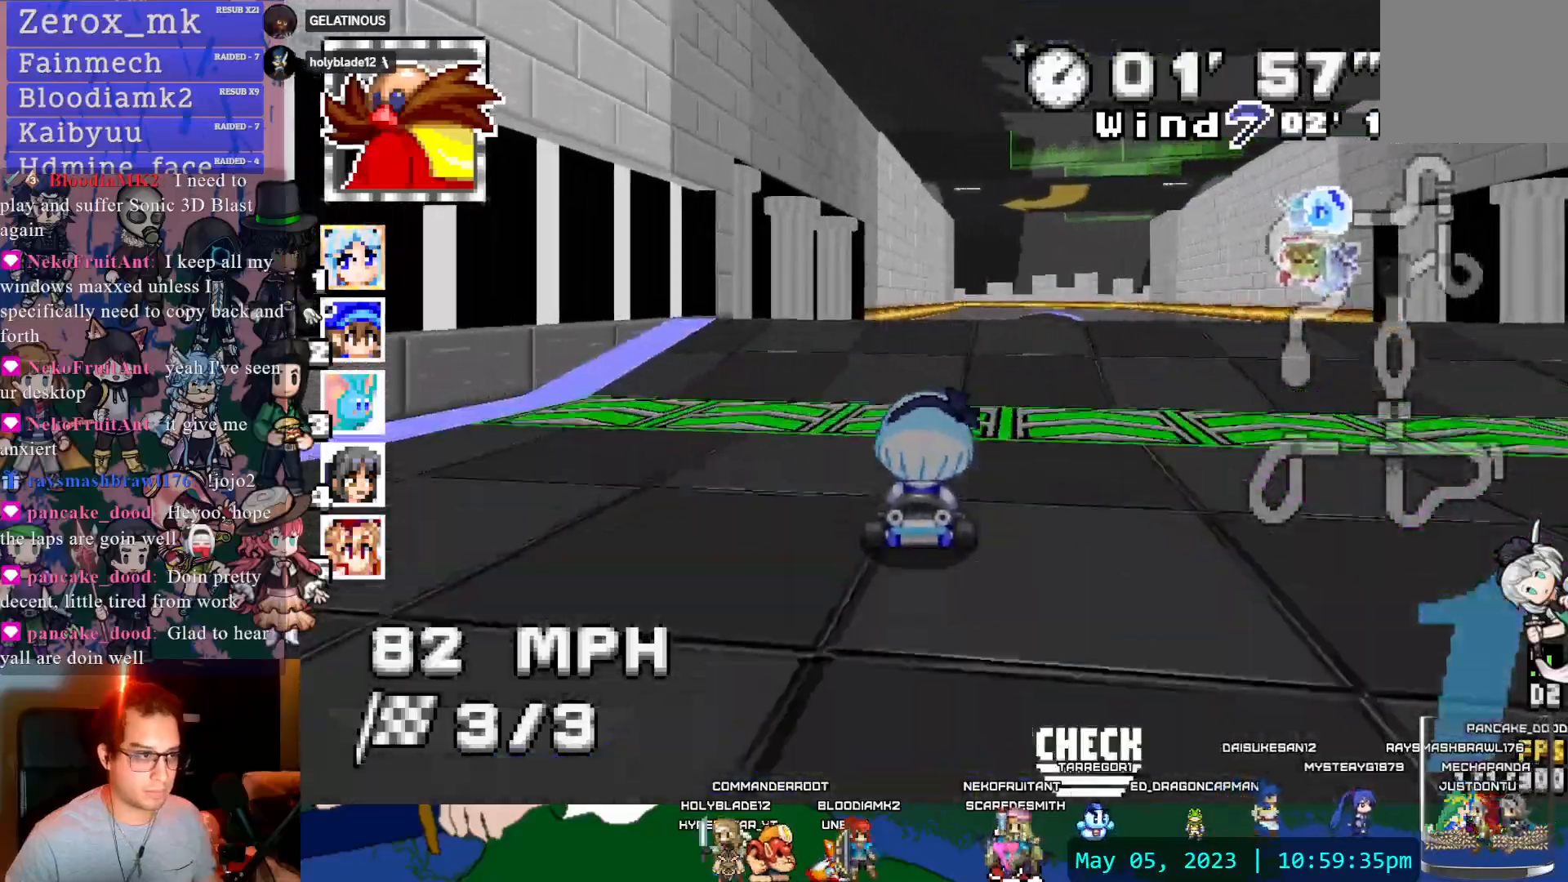
{"dt_ms": 500, "buttons": ["CROSS"], "left_stick": "center", "right_stick": "center", "events": [[100, "left_stick", "center"], [333, "CIRCLE", "down"], [500, "CIRCLE", "up"]]}
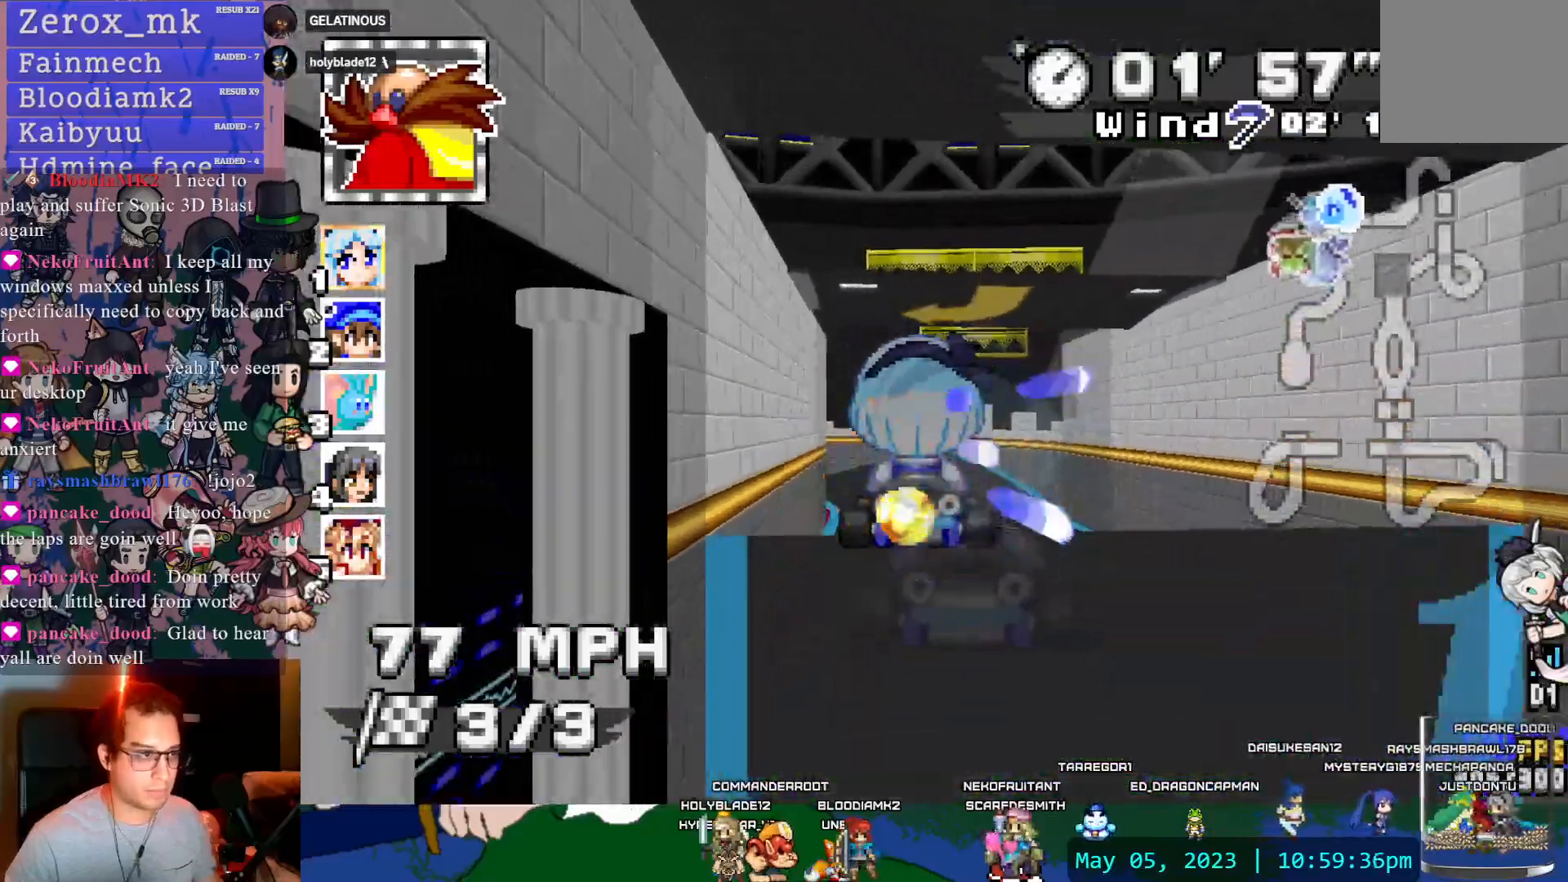
{"dt_ms": 500, "buttons": ["CROSS"], "left_stick": "center", "right_stick": "center", "events": []}
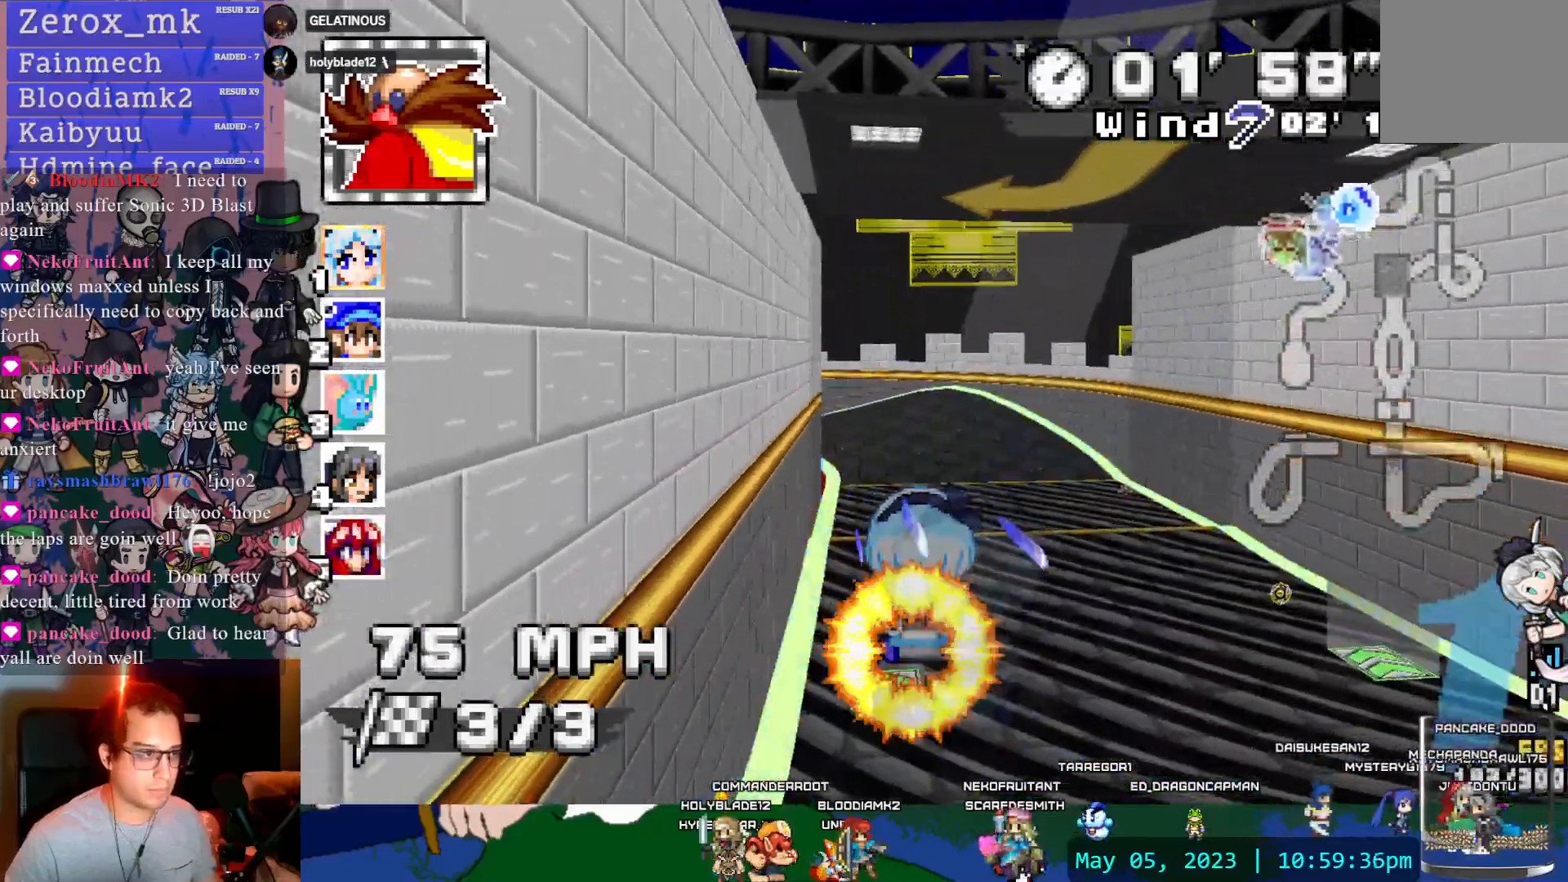
{"dt_ms": 500, "buttons": ["CROSS", "R1"], "left_stick": "left", "right_stick": "center", "events": [[333, "R1", "down"], [350, "left_stick", "left"]]}
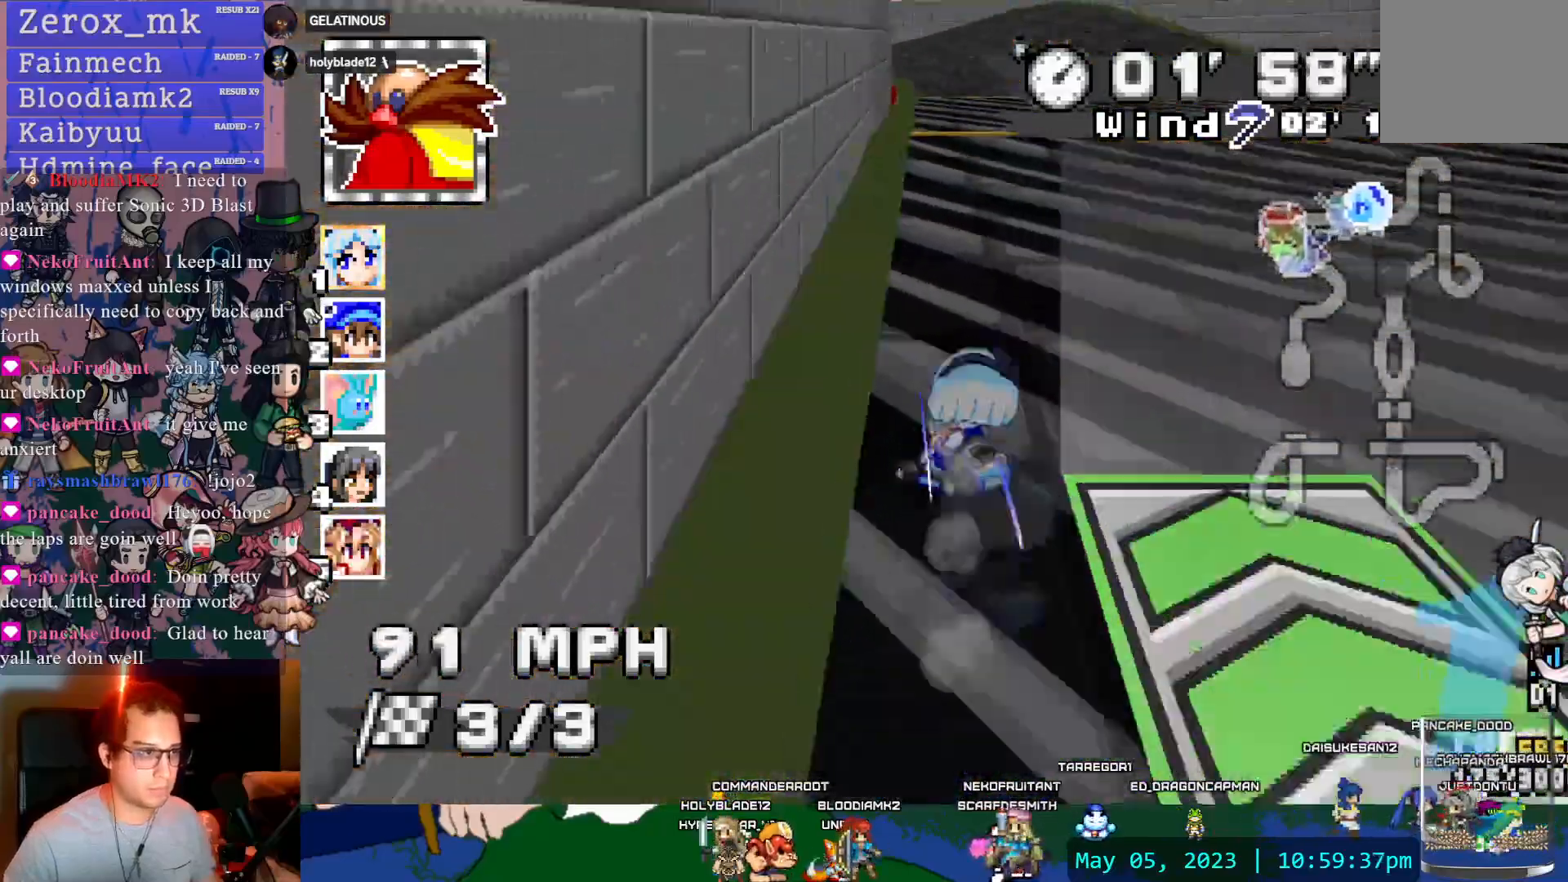
{"dt_ms": 500, "buttons": ["CROSS", "R1"], "left_stick": "left", "right_stick": "center", "events": [[133, "CIRCLE", "down"], [233, "CIRCLE", "up"]]}
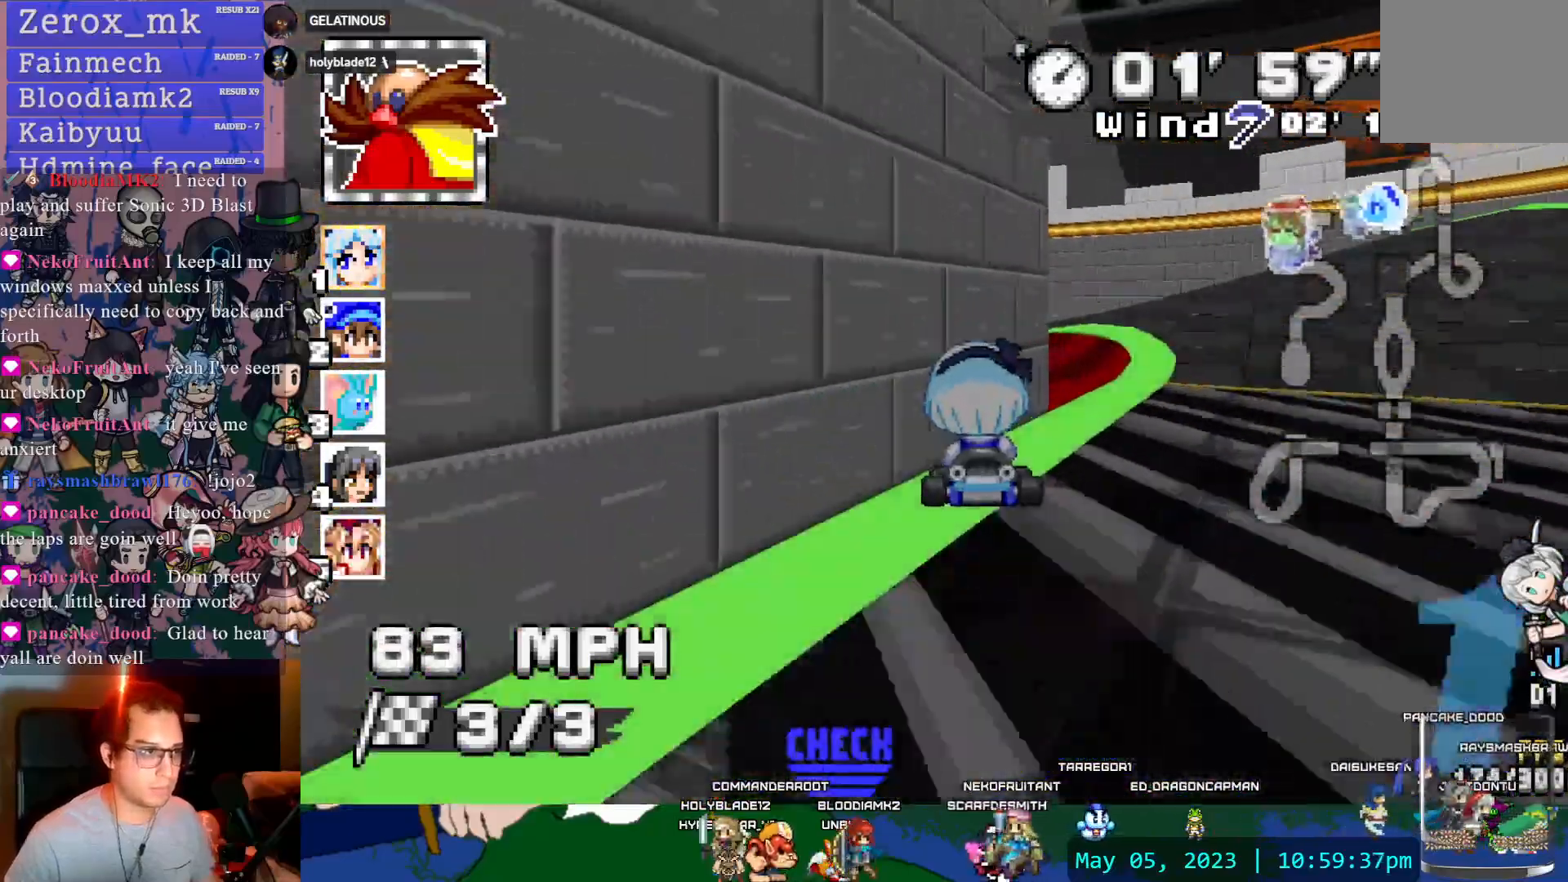
{"dt_ms": 500, "buttons": ["CROSS", "R1"], "left_stick": "left", "right_stick": "center", "events": [[50, "left_stick", "right"], [167, "left_stick", "left"]]}